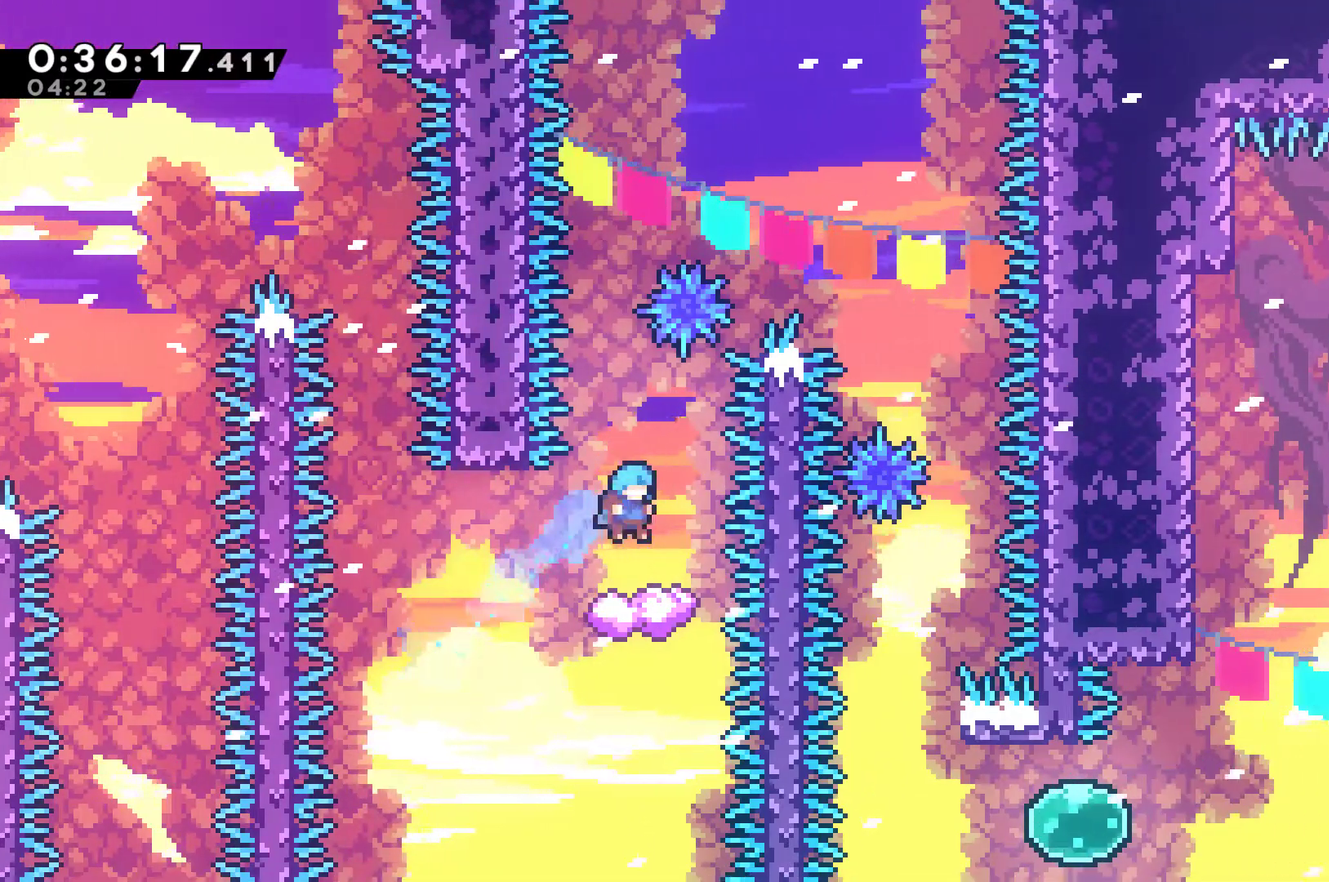
Gameplay with a controller (Xbox layout); each line is a JSON object with the inputs held at the frame after it. "events" lists button and stick changes between this image and that frame as [ms after this image, input, new state], when the widget could be followed in between. Not read: R3.
{"buttons": ["A"], "left_stick": "center", "right_stick": "center", "events": [[133, "DPAD_LEFT", "down"], [267, "DPAD_LEFT", "up"], [467, "A", "down"]]}
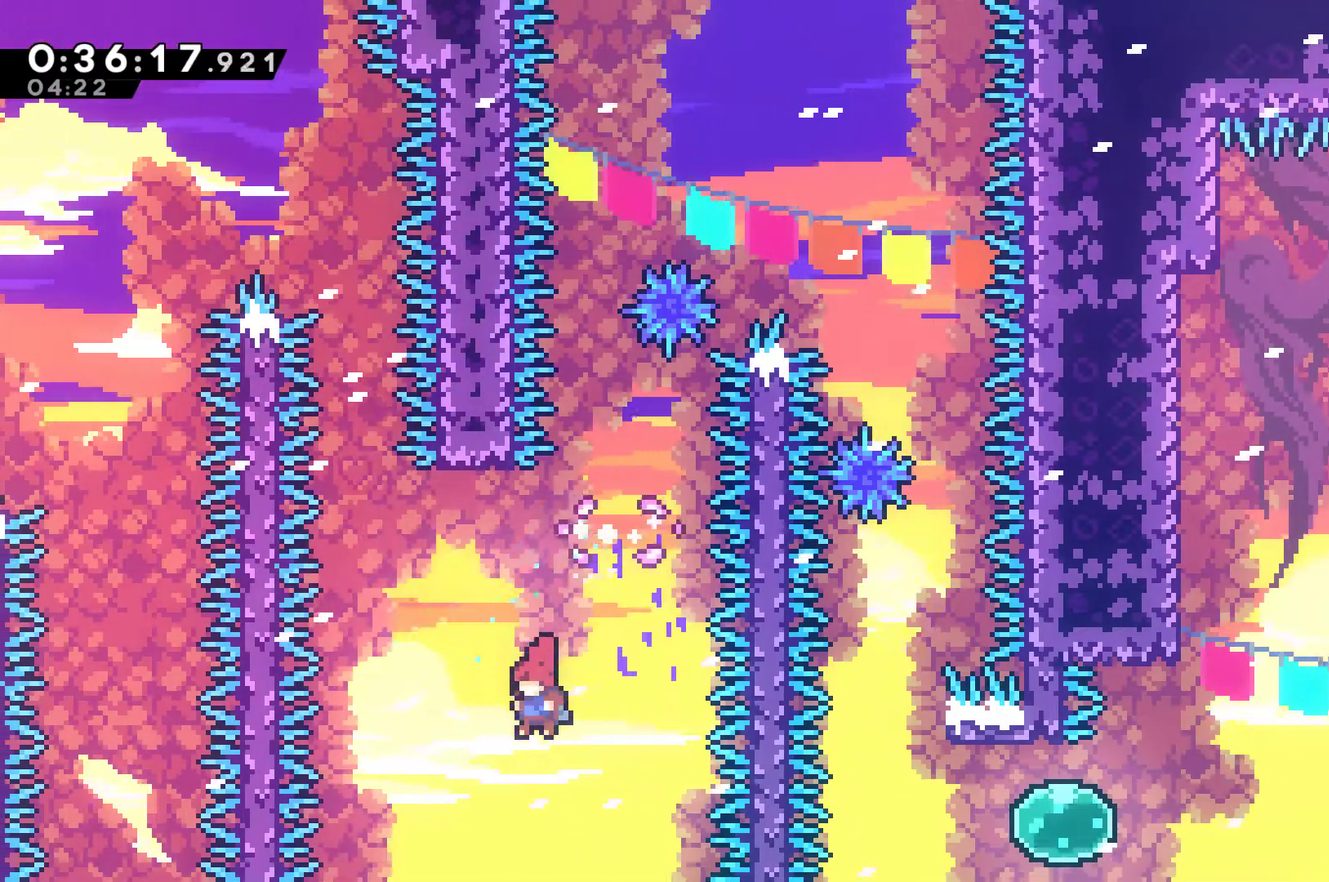
{"buttons": ["A"], "left_stick": "center", "right_stick": "center", "events": [[233, "A", "up"], [300, "A", "down"], [400, "A", "up"], [467, "A", "down"]]}
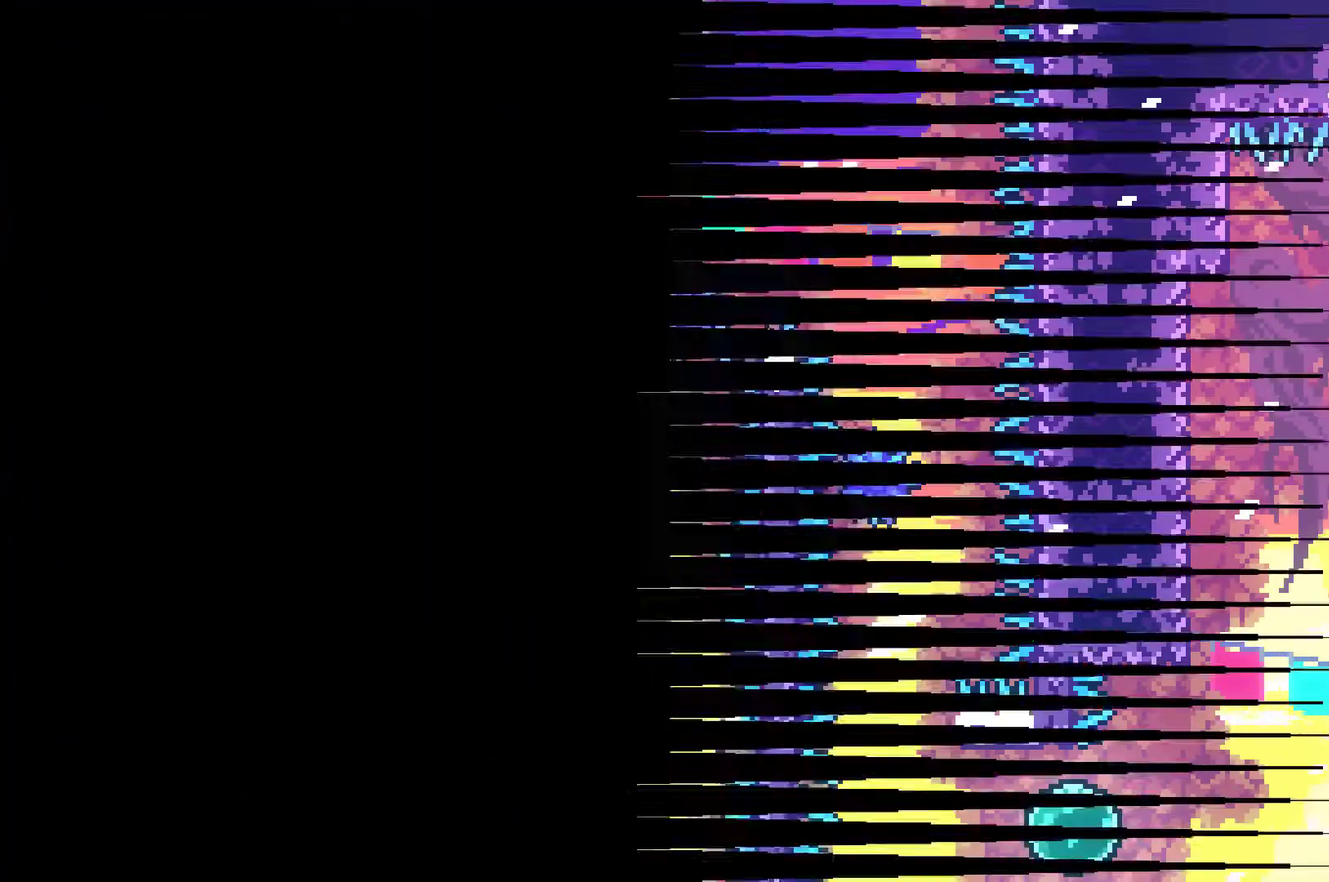
{"buttons": ["A"], "left_stick": "center", "right_stick": "center", "events": [[200, "A", "up"], [300, "A", "down"], [400, "A", "up"], [467, "A", "down"]]}
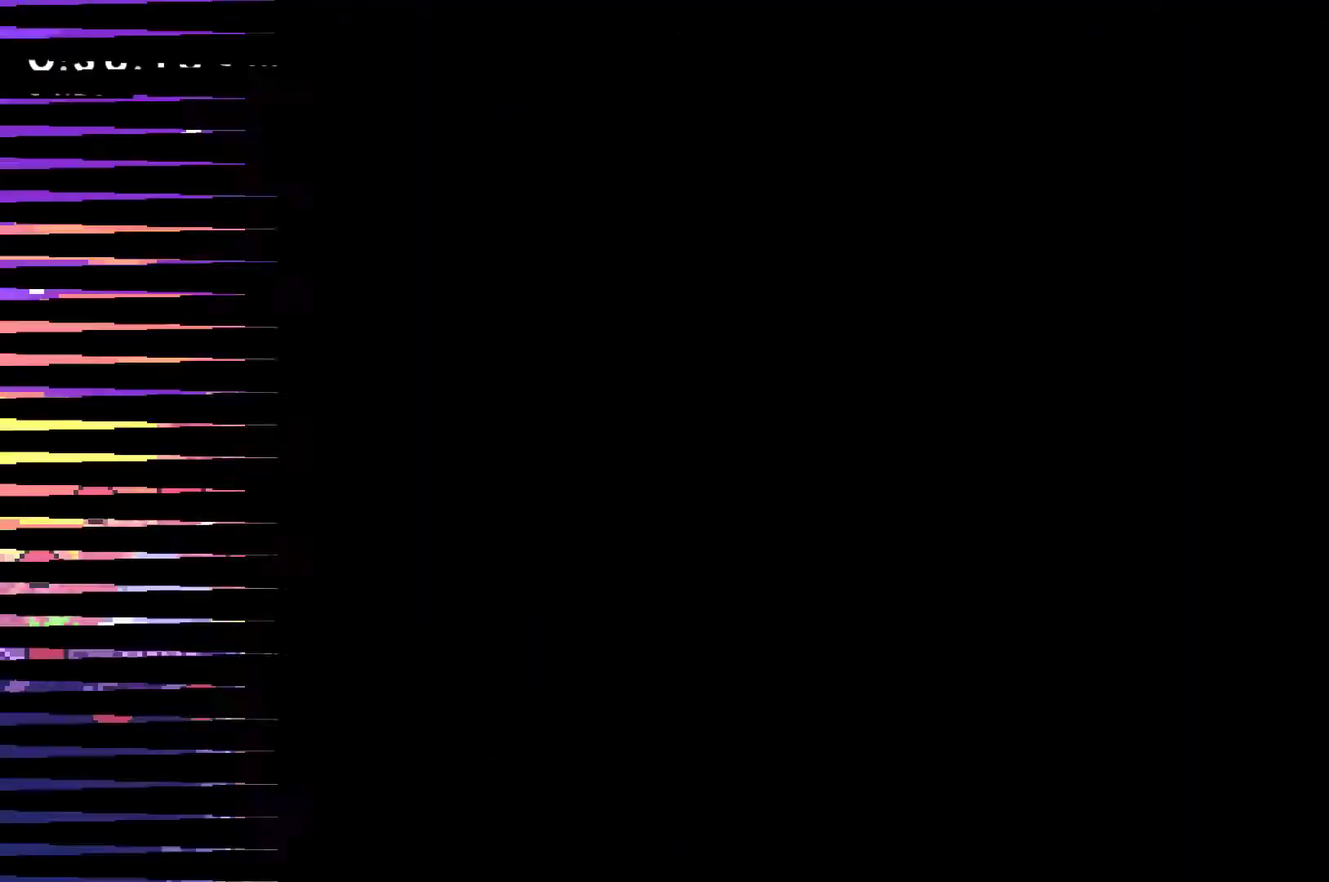
{"buttons": ["DPAD_RIGHT"], "left_stick": "center", "right_stick": "center", "events": [[33, "A", "up"], [167, "DPAD_RIGHT", "down"]]}
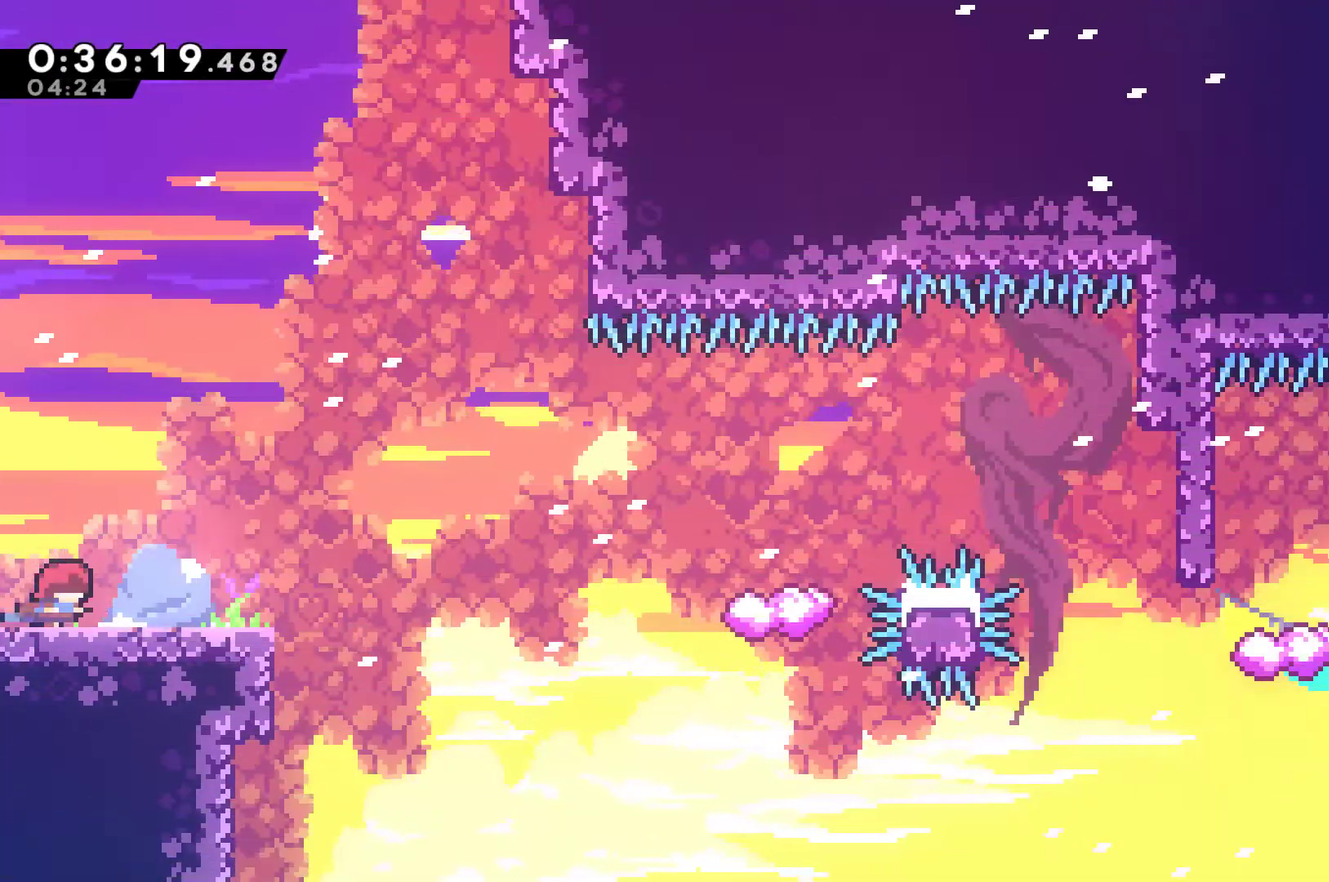
{"buttons": ["A", "DPAD_RIGHT"], "left_stick": "center", "right_stick": "center", "events": [[367, "A", "down"]]}
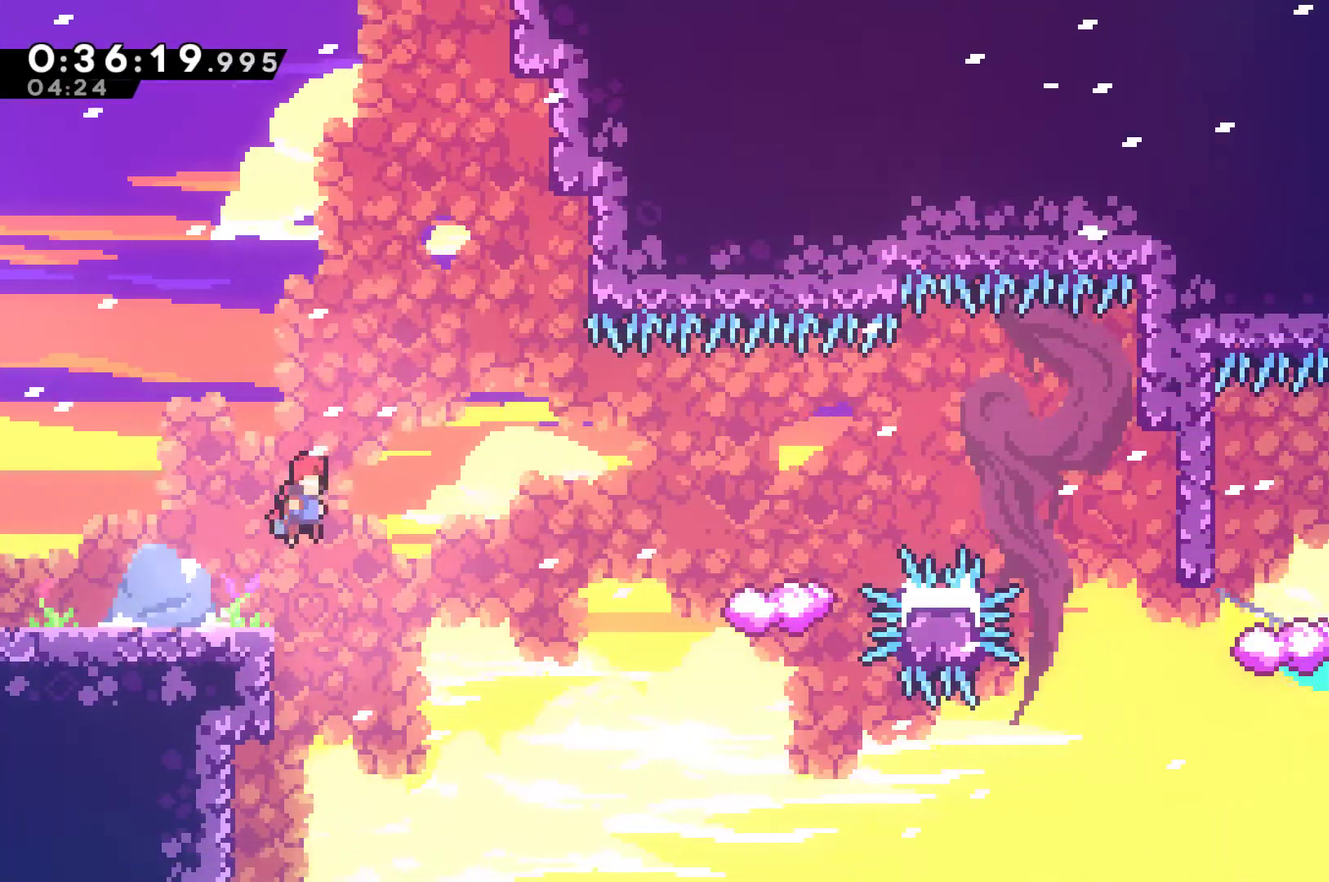
{"buttons": ["DPAD_RIGHT"], "left_stick": "center", "right_stick": "center", "events": [[133, "A", "up"], [233, "X", "down"], [433, "X", "up"]]}
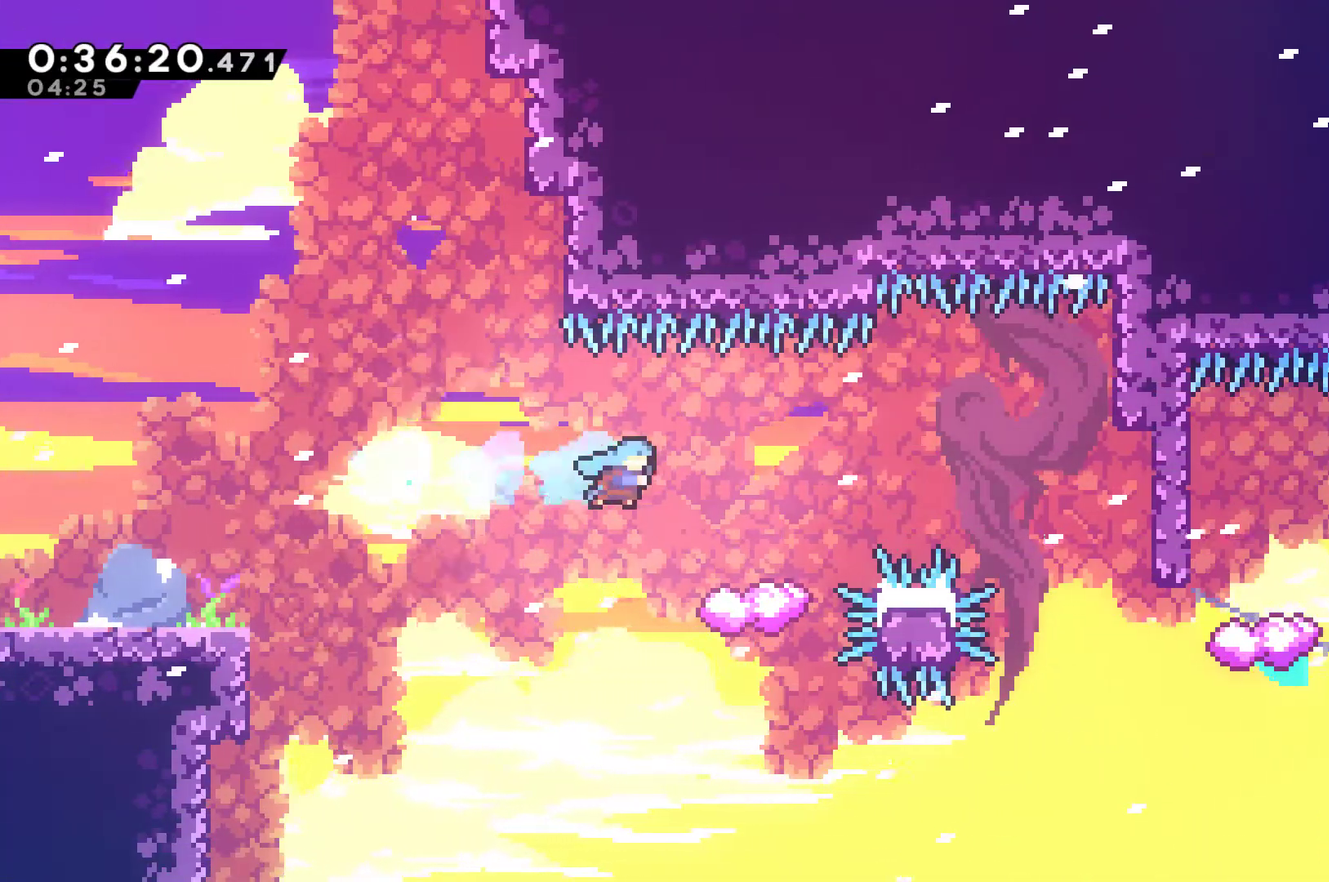
{"buttons": ["A", "DPAD_RIGHT"], "left_stick": "center", "right_stick": "center", "events": [[233, "DPAD_RIGHT", "up"], [367, "DPAD_RIGHT", "down"], [433, "A", "down"]]}
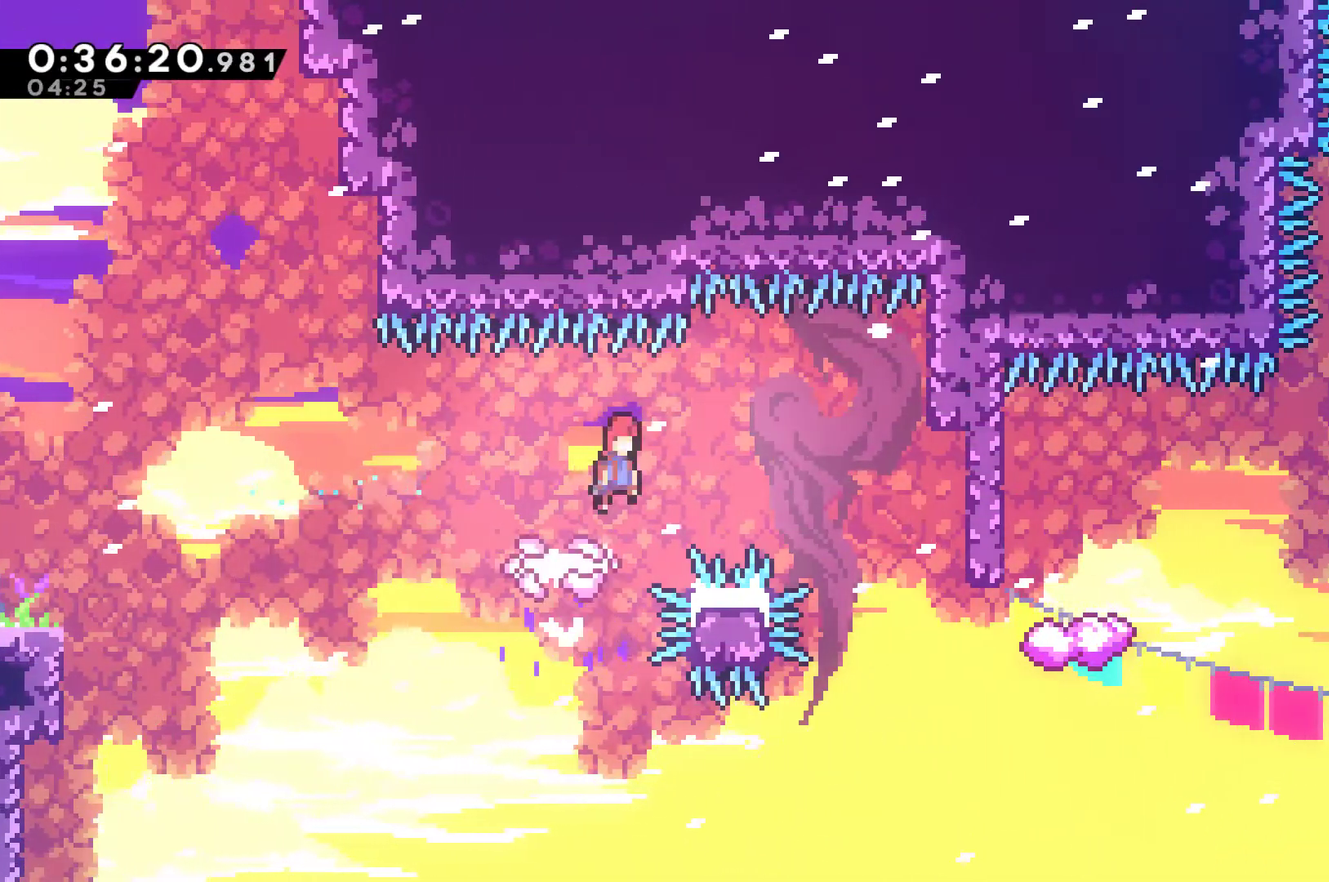
{"buttons": [], "left_stick": "center", "right_stick": "center", "events": [[67, "A", "up"], [400, "A", "down"], [467, "A", "up"], [500, "DPAD_RIGHT", "up"]]}
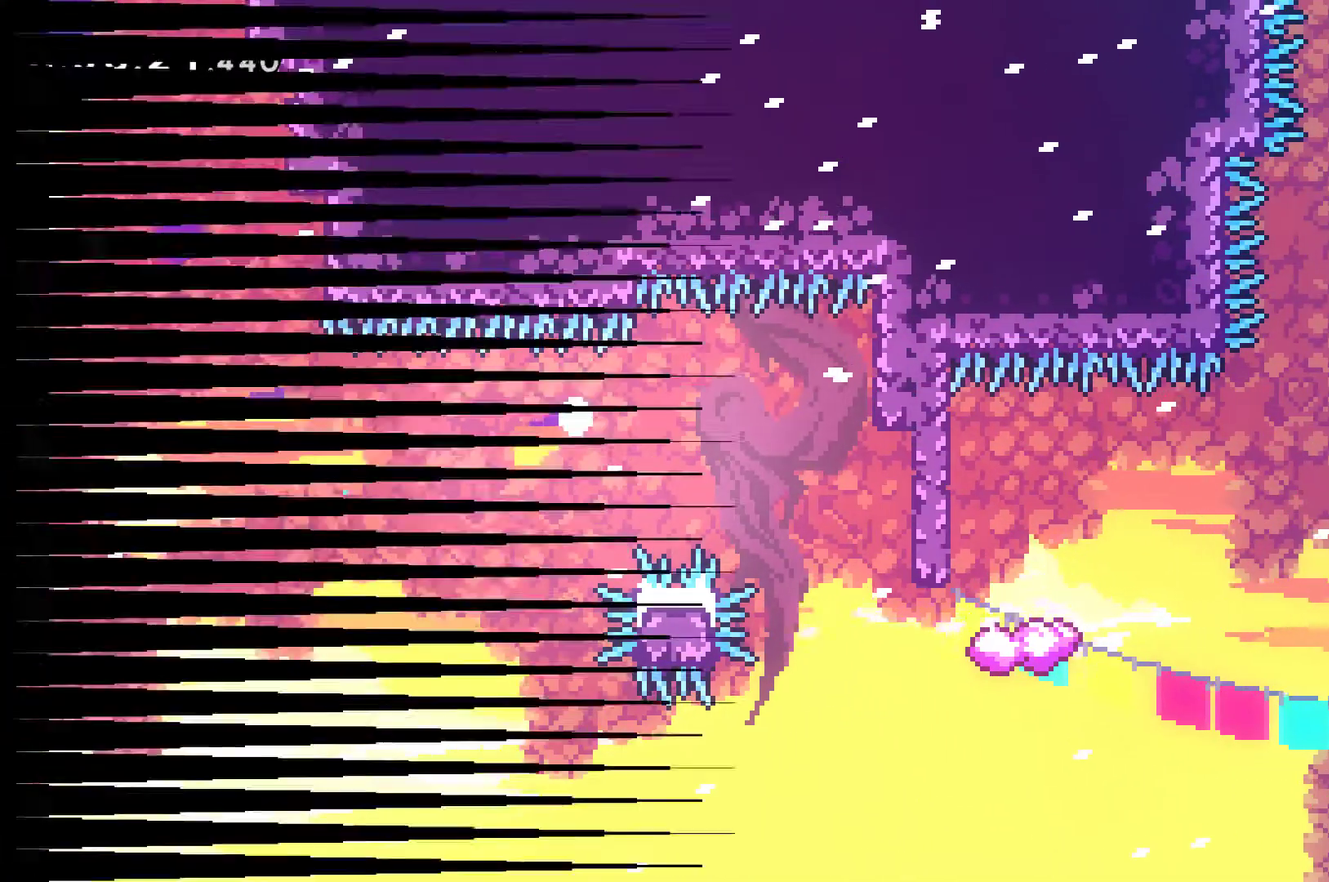
{"buttons": ["DPAD_RIGHT"], "left_stick": "center", "right_stick": "center", "events": [[67, "A", "down"], [133, "A", "up"], [233, "A", "down"], [267, "DPAD_RIGHT", "down"], [467, "A", "up"]]}
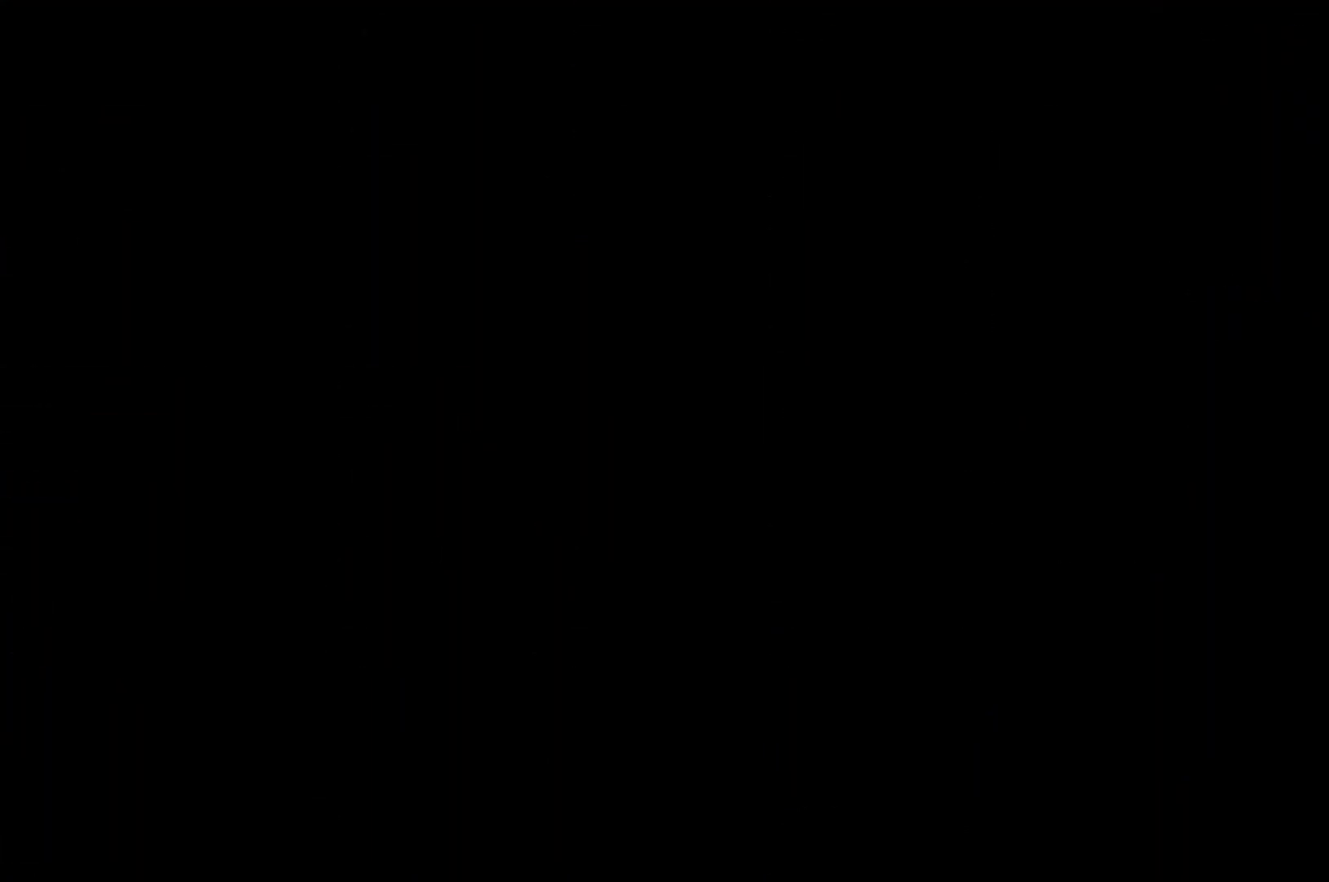
{"buttons": ["DPAD_RIGHT"], "left_stick": "center", "right_stick": "center", "events": []}
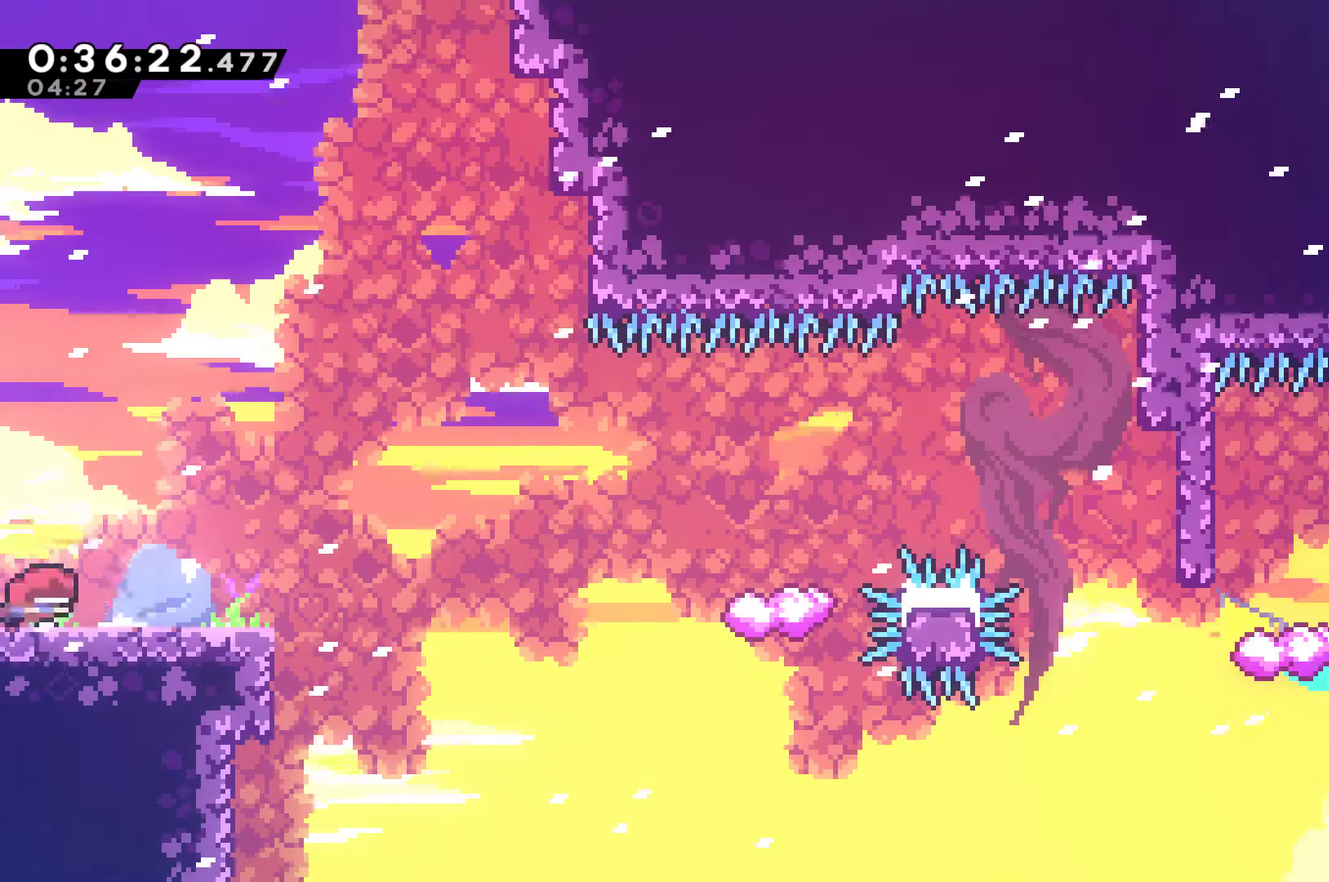
{"buttons": ["A", "DPAD_RIGHT"], "left_stick": "center", "right_stick": "center", "events": [[467, "A", "down"]]}
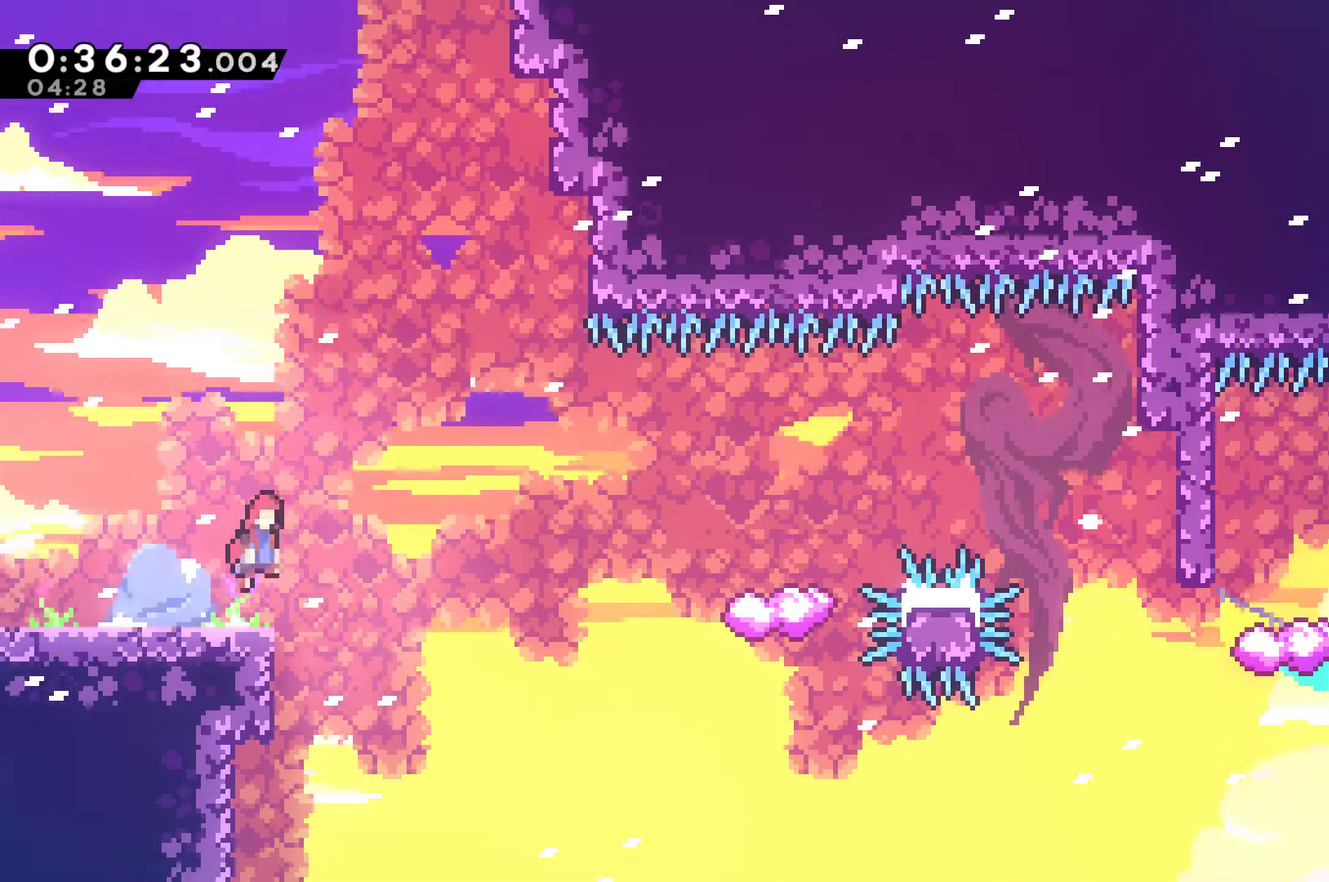
{"buttons": ["DPAD_RIGHT"], "left_stick": "center", "right_stick": "center", "events": [[233, "A", "up"], [333, "X", "down"], [433, "X", "up"]]}
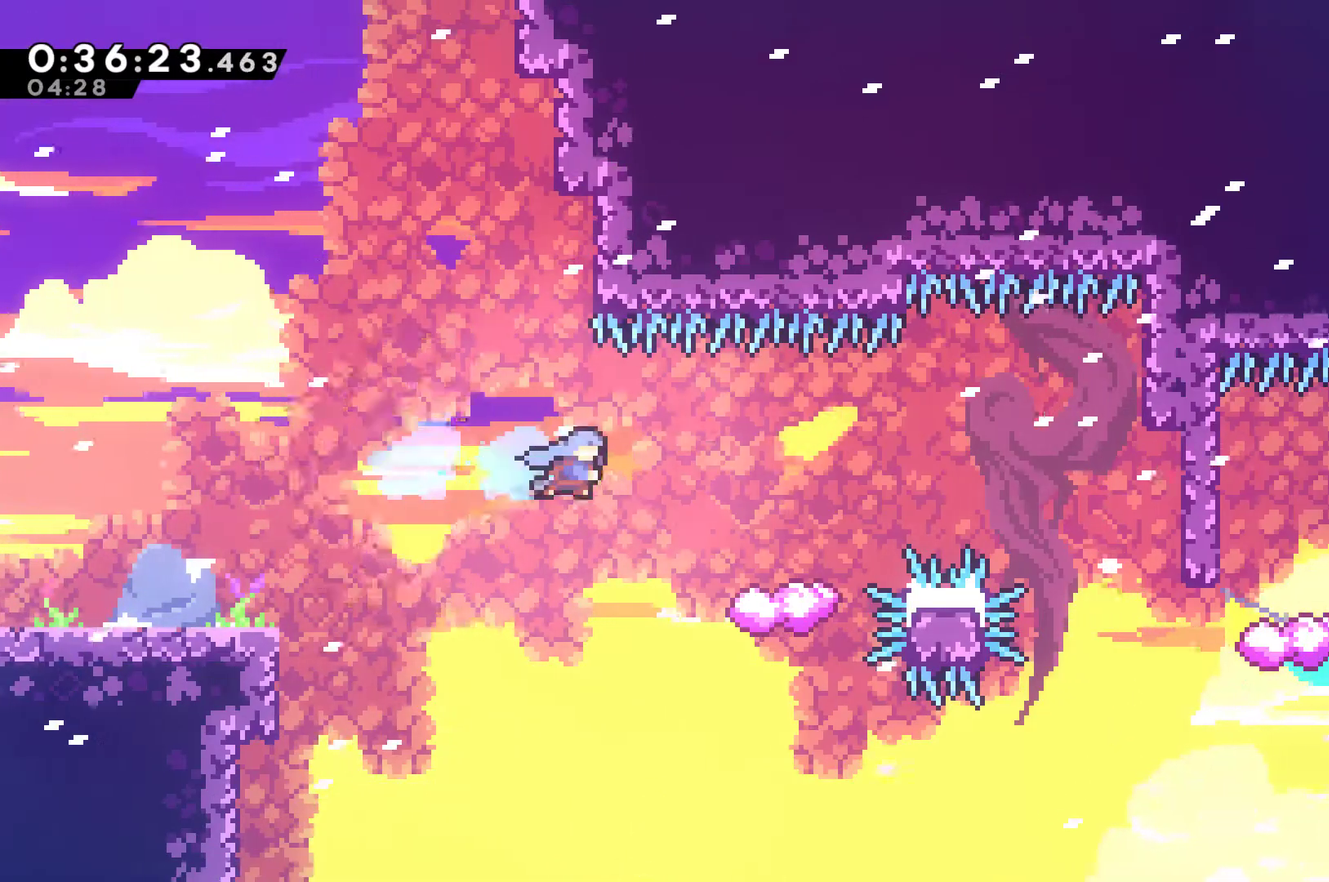
{"buttons": ["A", "DPAD_RIGHT"], "left_stick": "center", "right_stick": "center", "events": [[300, "A", "down"]]}
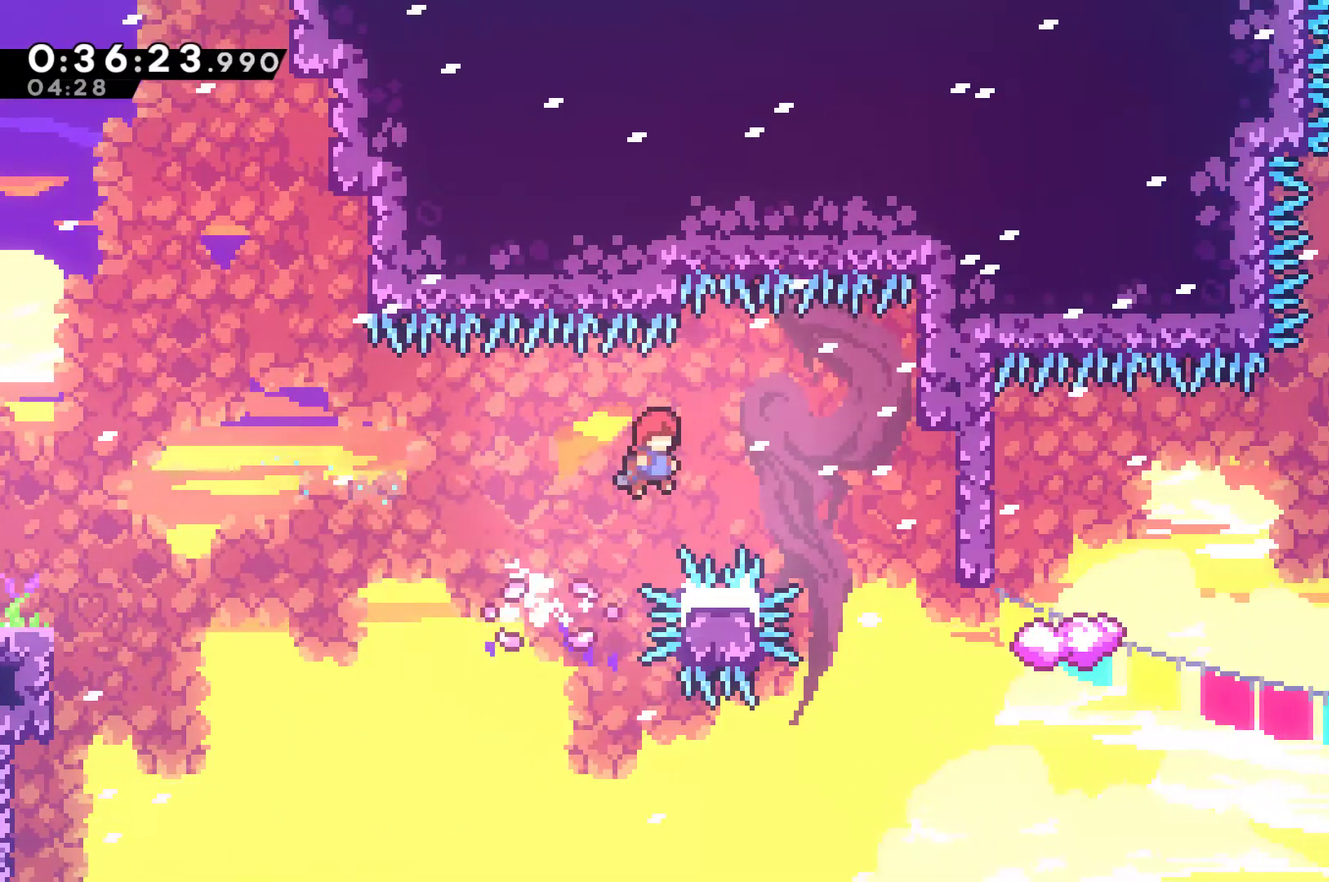
{"buttons": ["DPAD_UP", "DPAD_RIGHT"], "left_stick": "center", "right_stick": "center", "events": [[333, "A", "up"], [467, "DPAD_UP", "down"]]}
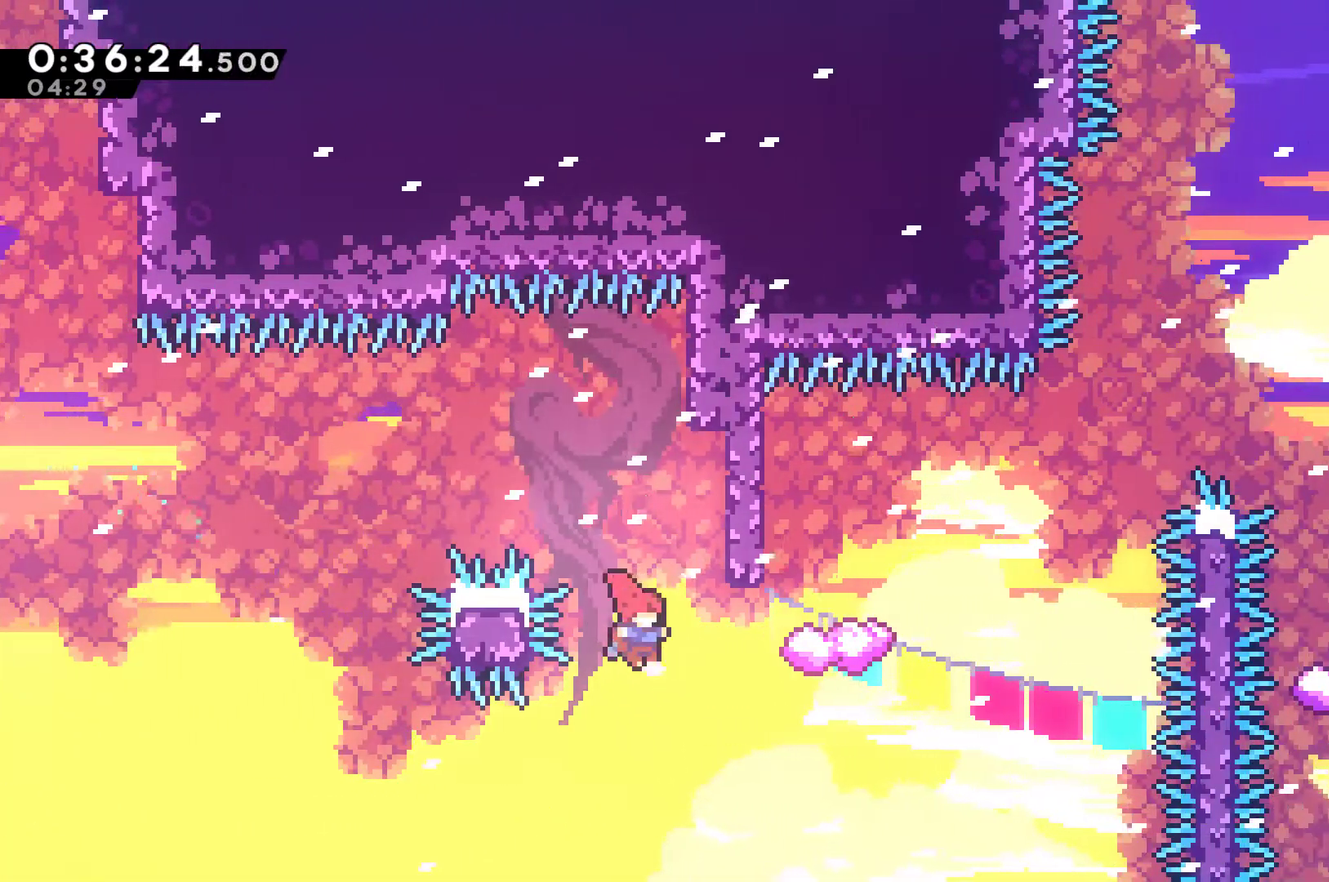
{"buttons": ["DPAD_UP", "DPAD_LEFT"], "left_stick": "center", "right_stick": "center", "events": [[133, "X", "down"], [200, "DPAD_RIGHT", "up"], [233, "DPAD_LEFT", "down"], [233, "X", "up"]]}
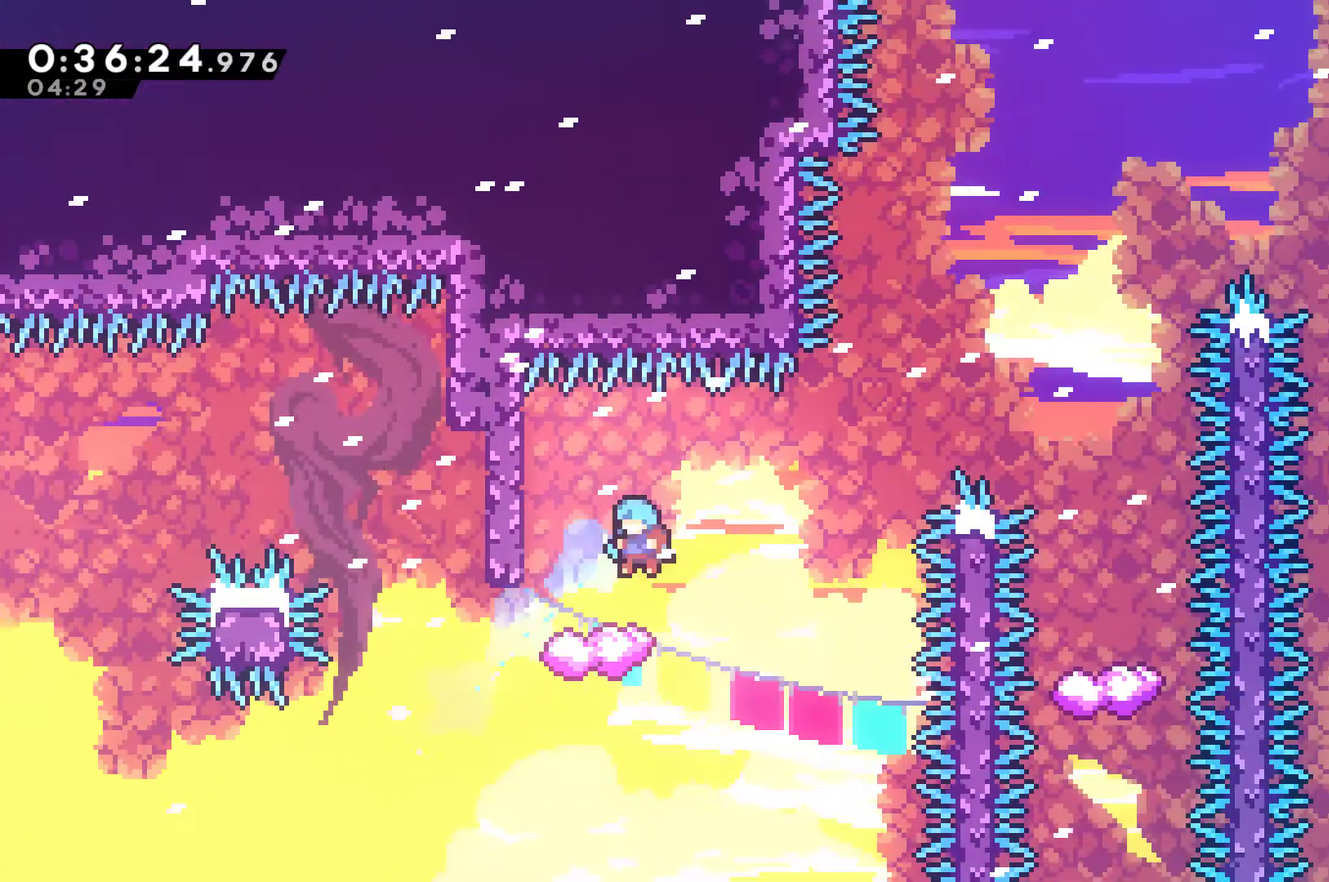
{"buttons": ["A", "DPAD_UP", "DPAD_RIGHT"], "left_stick": "center", "right_stick": "center", "events": [[167, "DPAD_LEFT", "up"], [167, "DPAD_UP", "up"], [200, "DPAD_RIGHT", "down"], [300, "A", "down"], [467, "DPAD_UP", "down"]]}
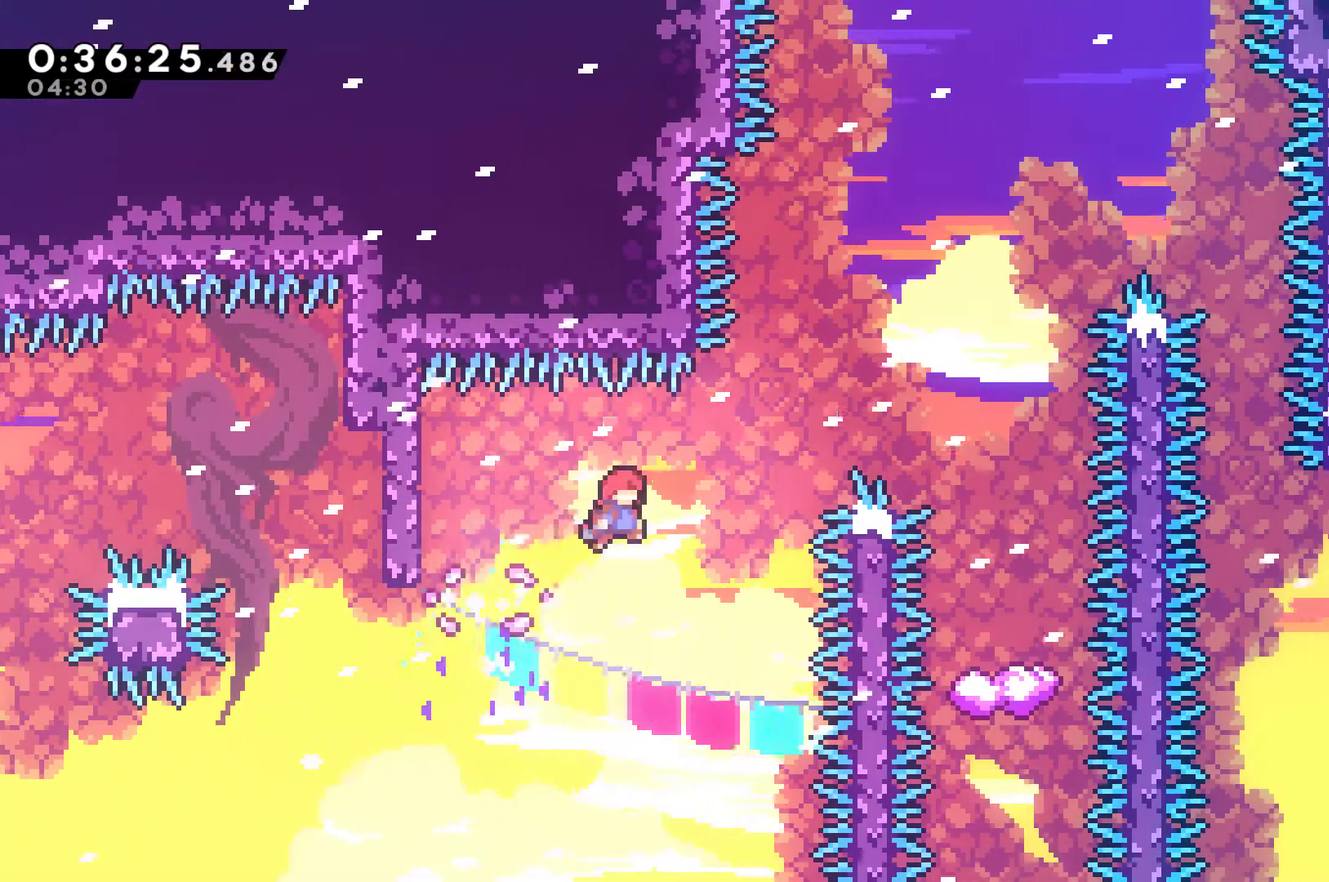
{"buttons": ["DPAD_RIGHT"], "left_stick": "center", "right_stick": "center", "events": [[33, "A", "up"], [100, "X", "down"], [267, "X", "up"], [333, "DPAD_UP", "up"]]}
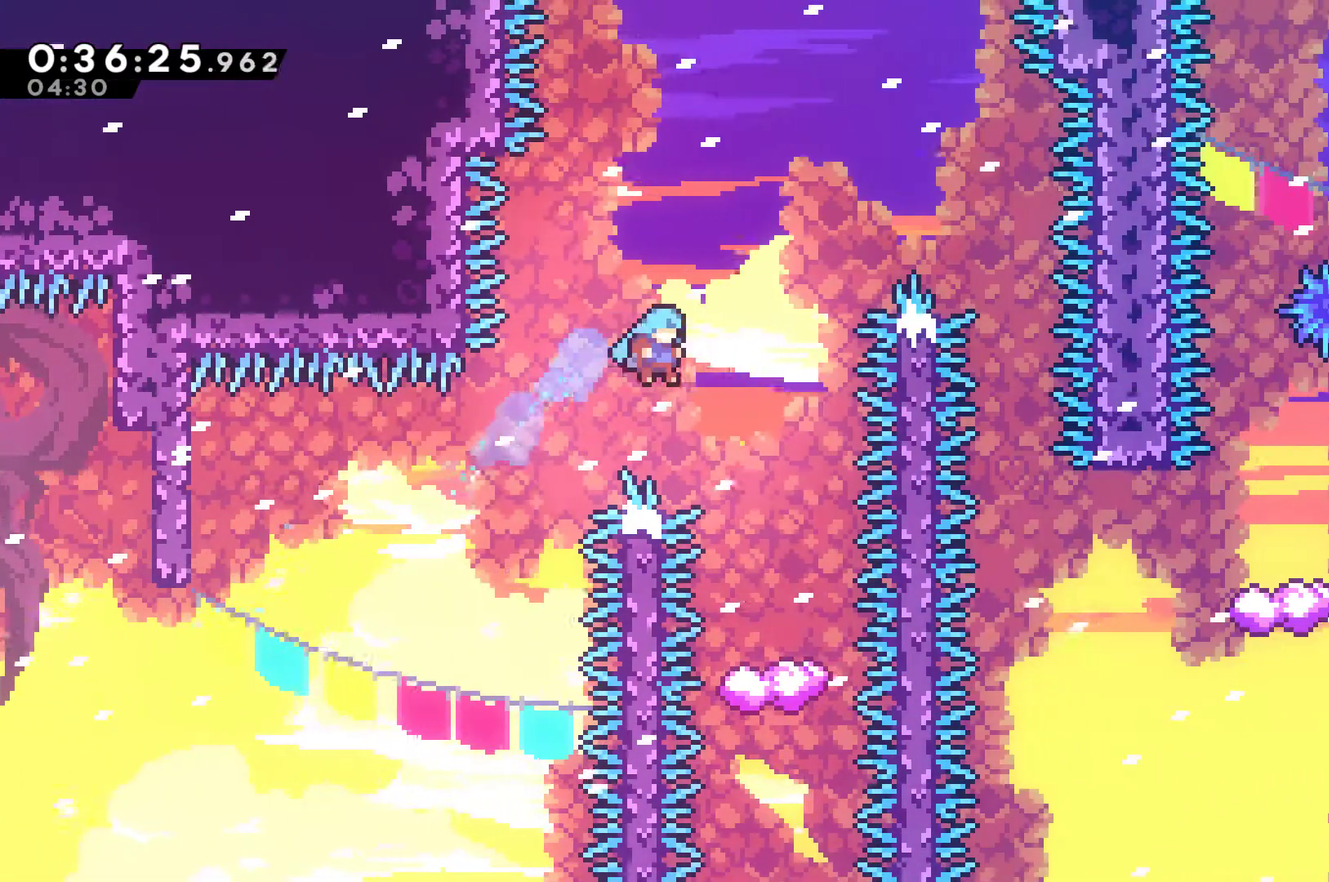
{"buttons": [], "left_stick": "center", "right_stick": "center", "events": [[300, "DPAD_RIGHT", "up"]]}
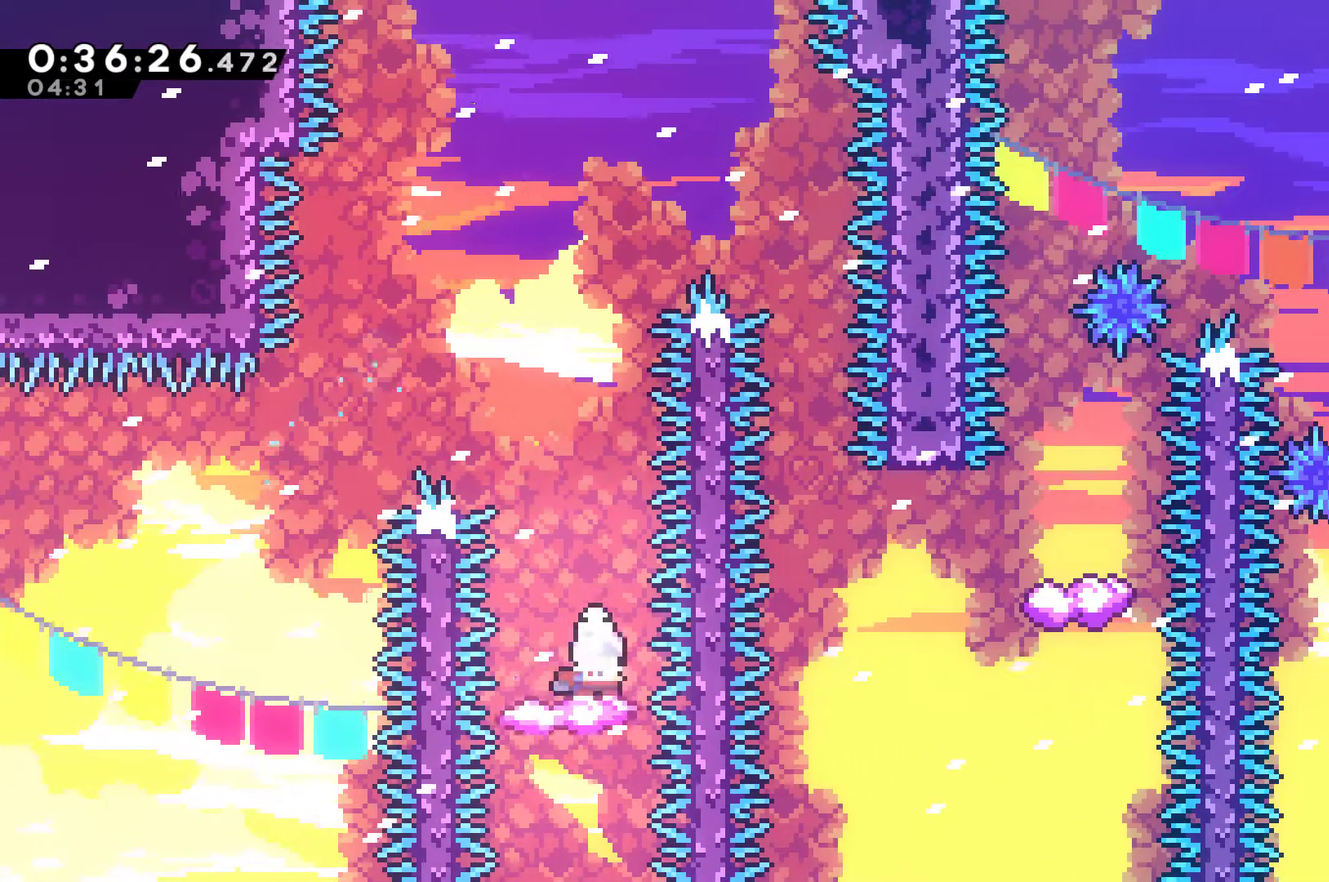
{"buttons": ["A"], "left_stick": "center", "right_stick": "center", "events": [[367, "A", "down"]]}
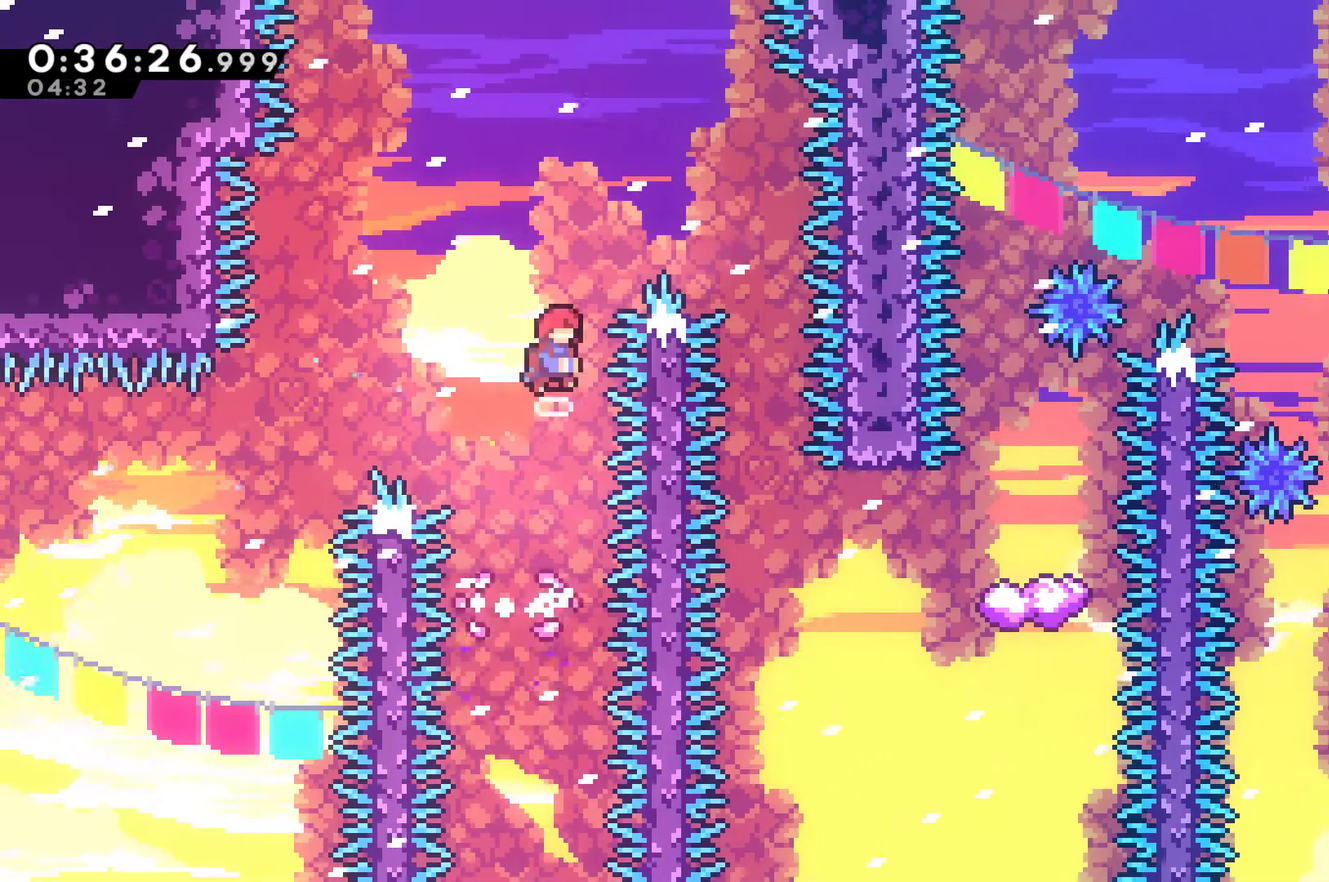
{"buttons": [], "left_stick": "center", "right_stick": "center", "events": [[33, "DPAD_RIGHT", "down"], [467, "A", "up"], [500, "DPAD_RIGHT", "up"]]}
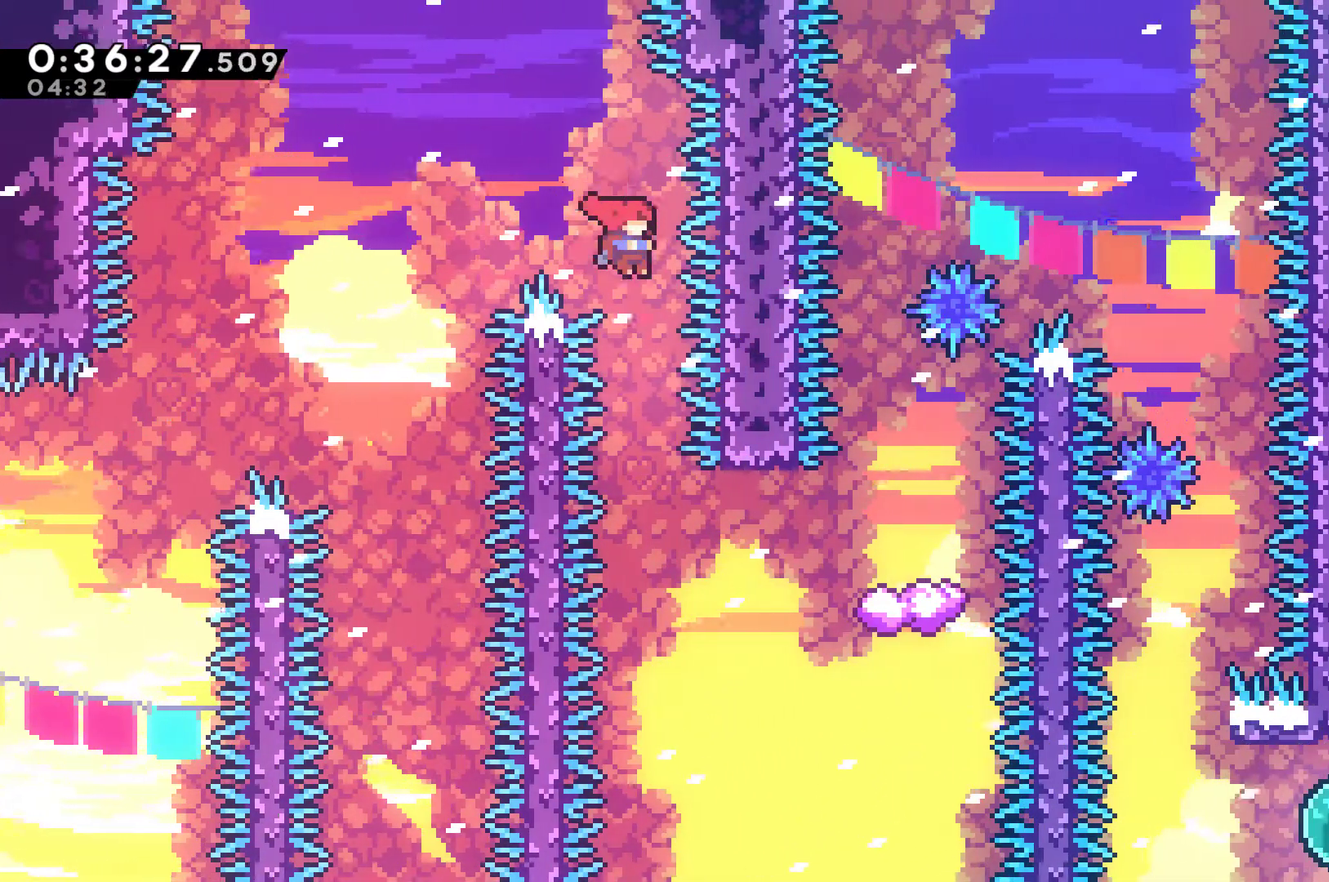
{"buttons": ["DPAD_RIGHT"], "left_stick": "center", "right_stick": "center", "events": [[500, "DPAD_RIGHT", "down"]]}
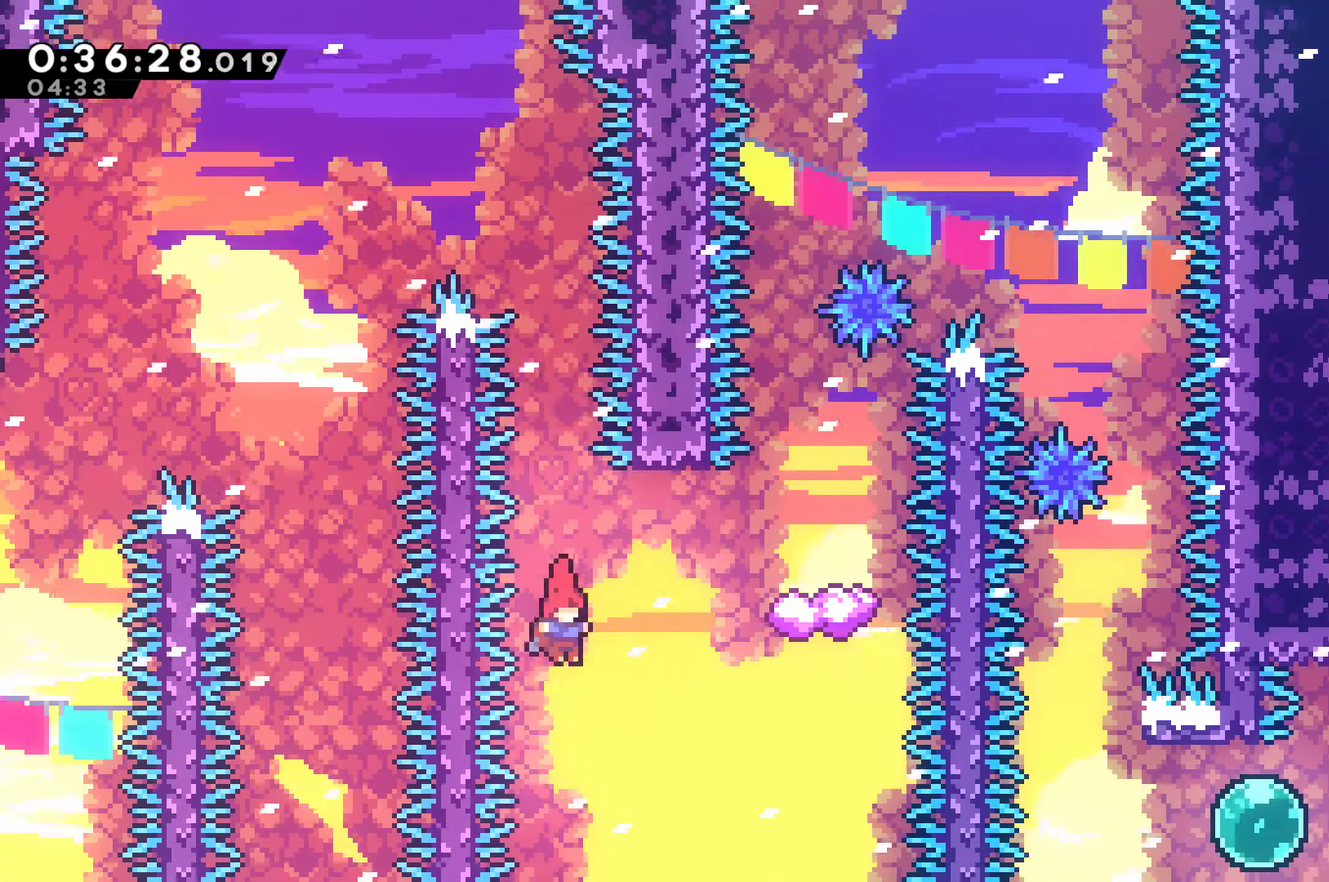
{"buttons": [], "left_stick": "center", "right_stick": "center", "events": [[33, "DPAD_UP", "down"], [100, "X", "down"], [200, "X", "up"], [333, "DPAD_UP", "up"], [367, "DPAD_RIGHT", "up"]]}
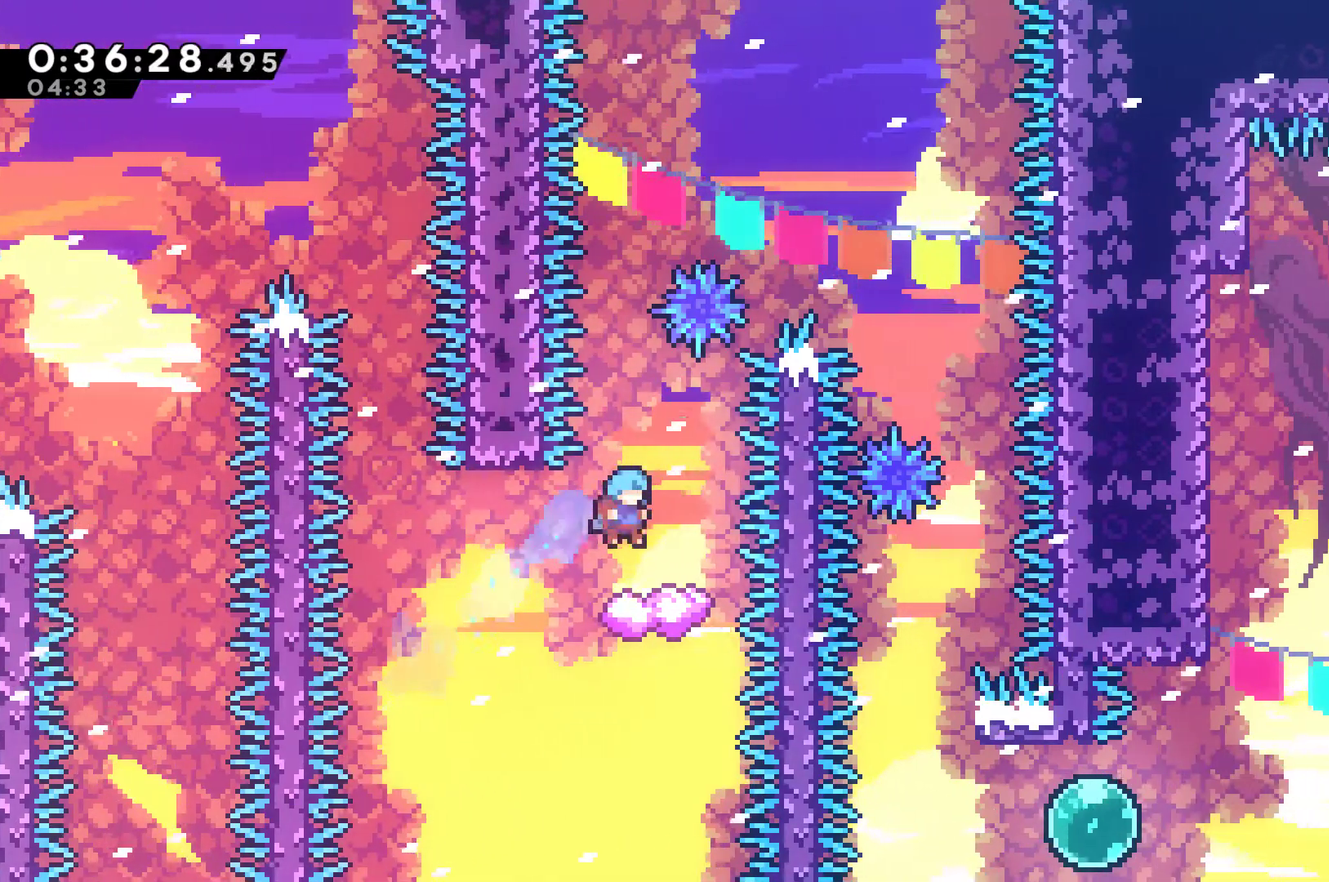
{"buttons": [], "left_stick": "center", "right_stick": "center", "events": [[100, "DPAD_RIGHT", "down"], [167, "DPAD_RIGHT", "up"]]}
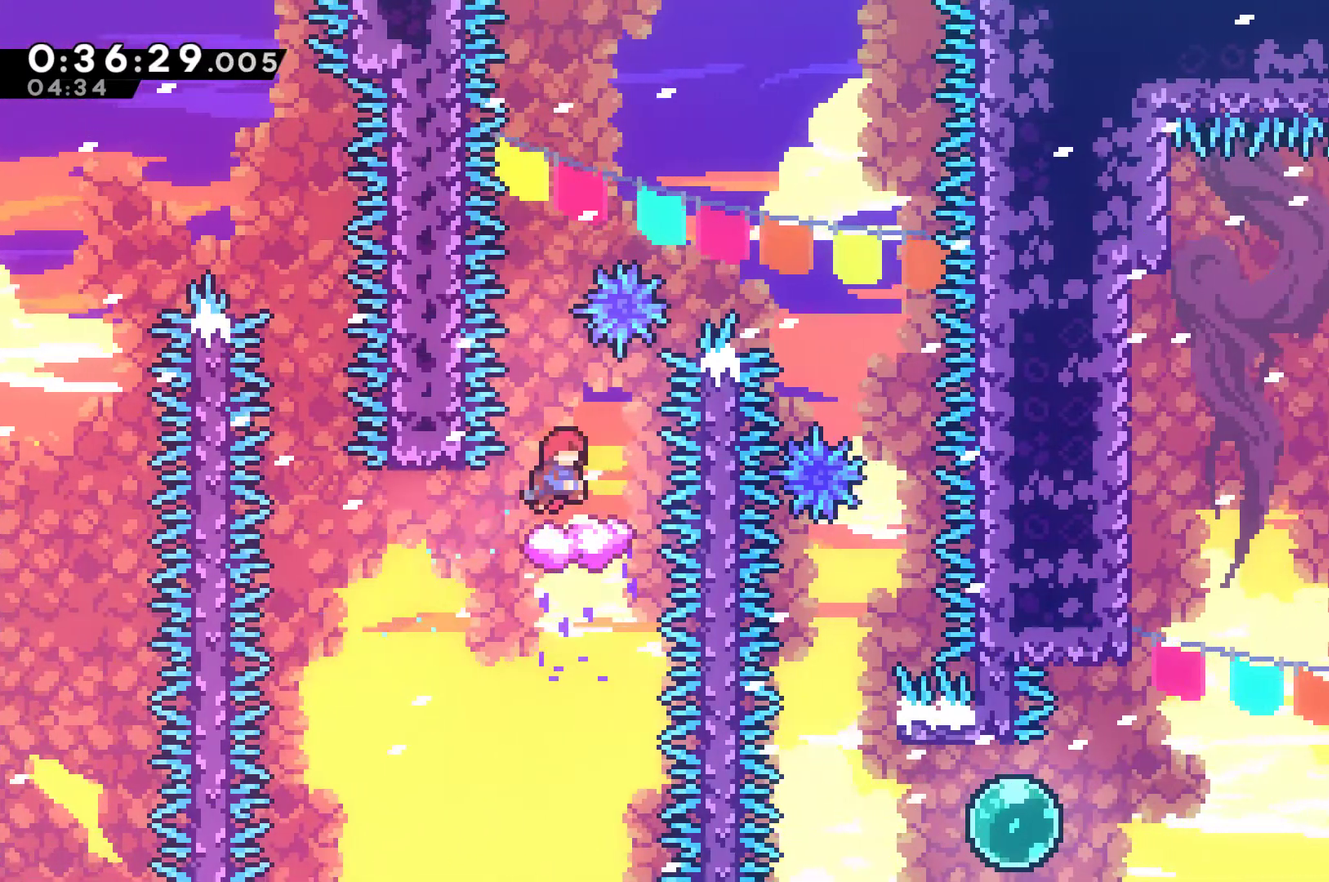
{"buttons": ["A", "DPAD_RIGHT"], "left_stick": "center", "right_stick": "center", "events": [[67, "A", "down"], [167, "DPAD_RIGHT", "down"]]}
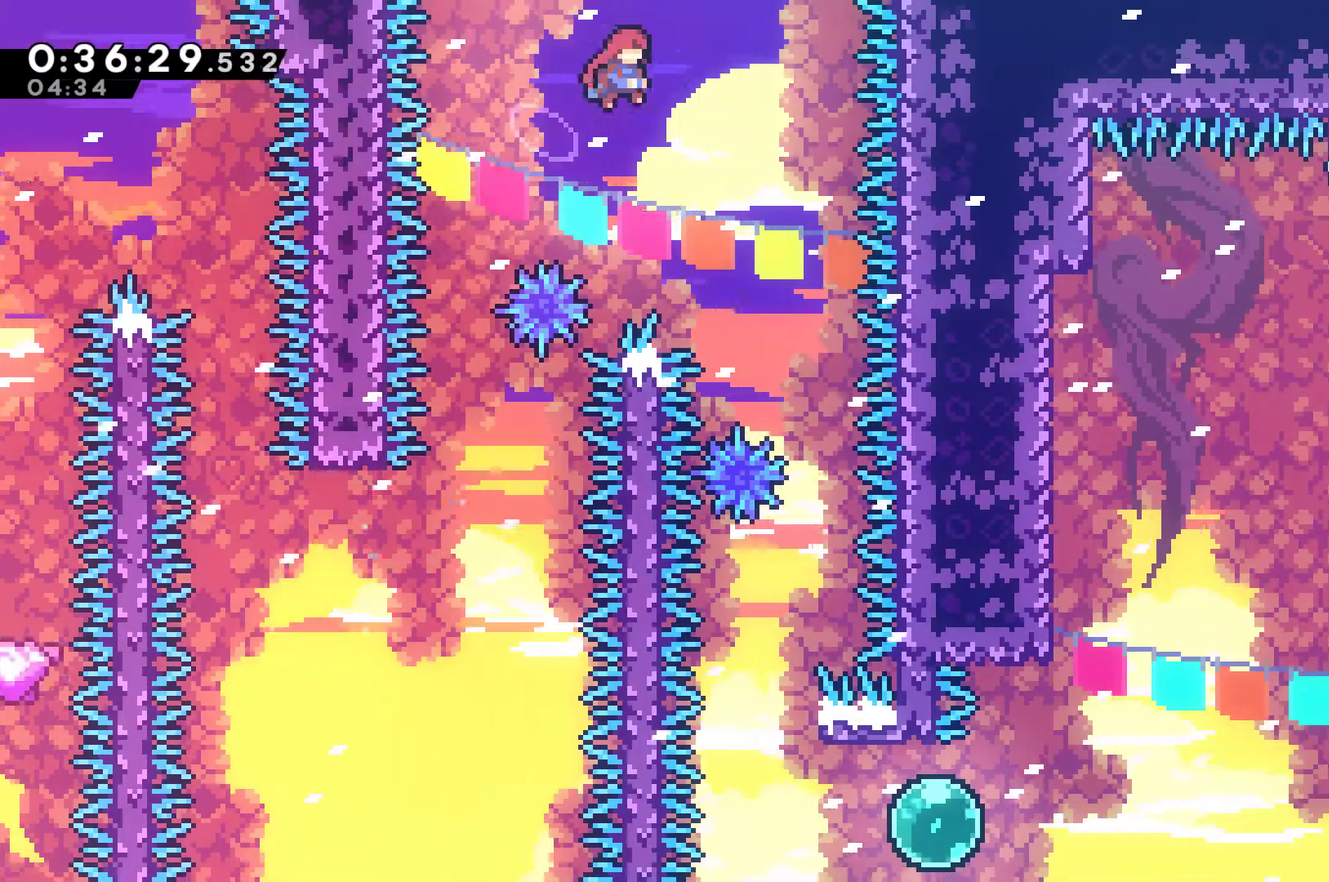
{"buttons": [], "left_stick": "center", "right_stick": "center", "events": [[300, "A", "up"], [433, "DPAD_RIGHT", "up"]]}
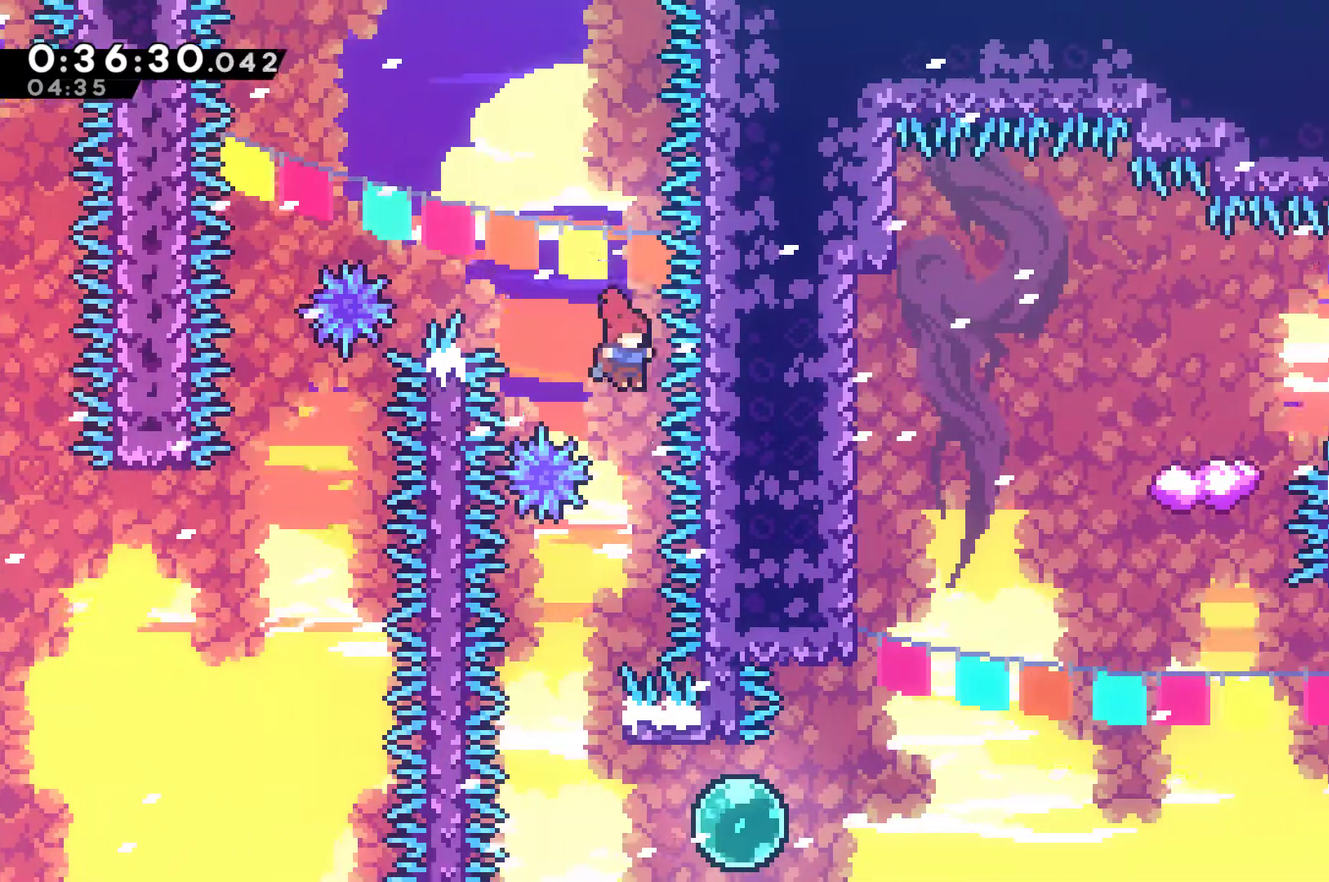
{"buttons": ["DPAD_RIGHT"], "left_stick": "center", "right_stick": "center", "events": [[200, "DPAD_LEFT", "down"], [400, "DPAD_LEFT", "up"], [500, "DPAD_RIGHT", "down"]]}
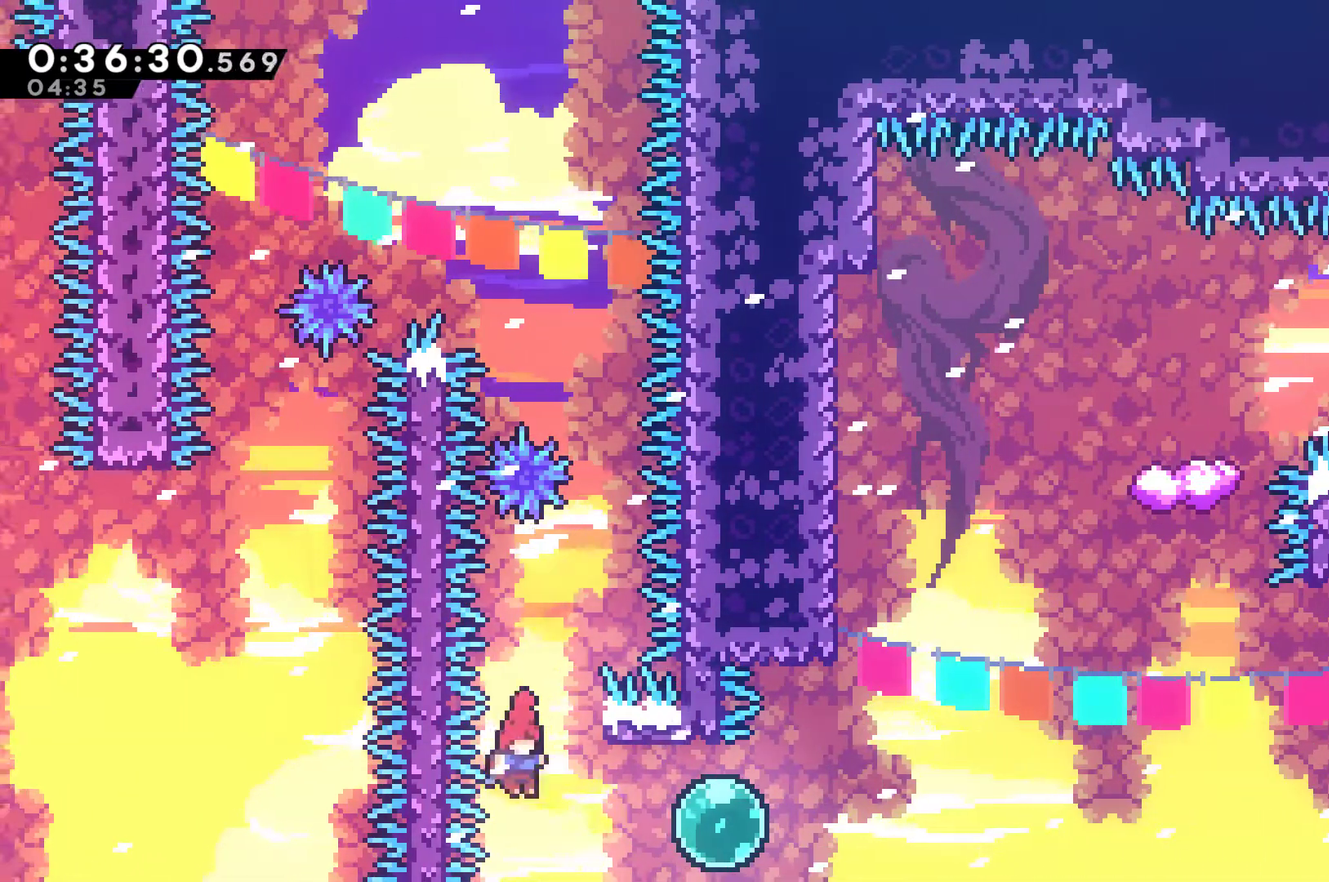
{"buttons": ["X", "DPAD_UP", "DPAD_RIGHT"], "left_stick": "center", "right_stick": "center", "events": [[100, "X", "down"], [233, "X", "up"], [400, "DPAD_UP", "down"], [400, "X", "down"]]}
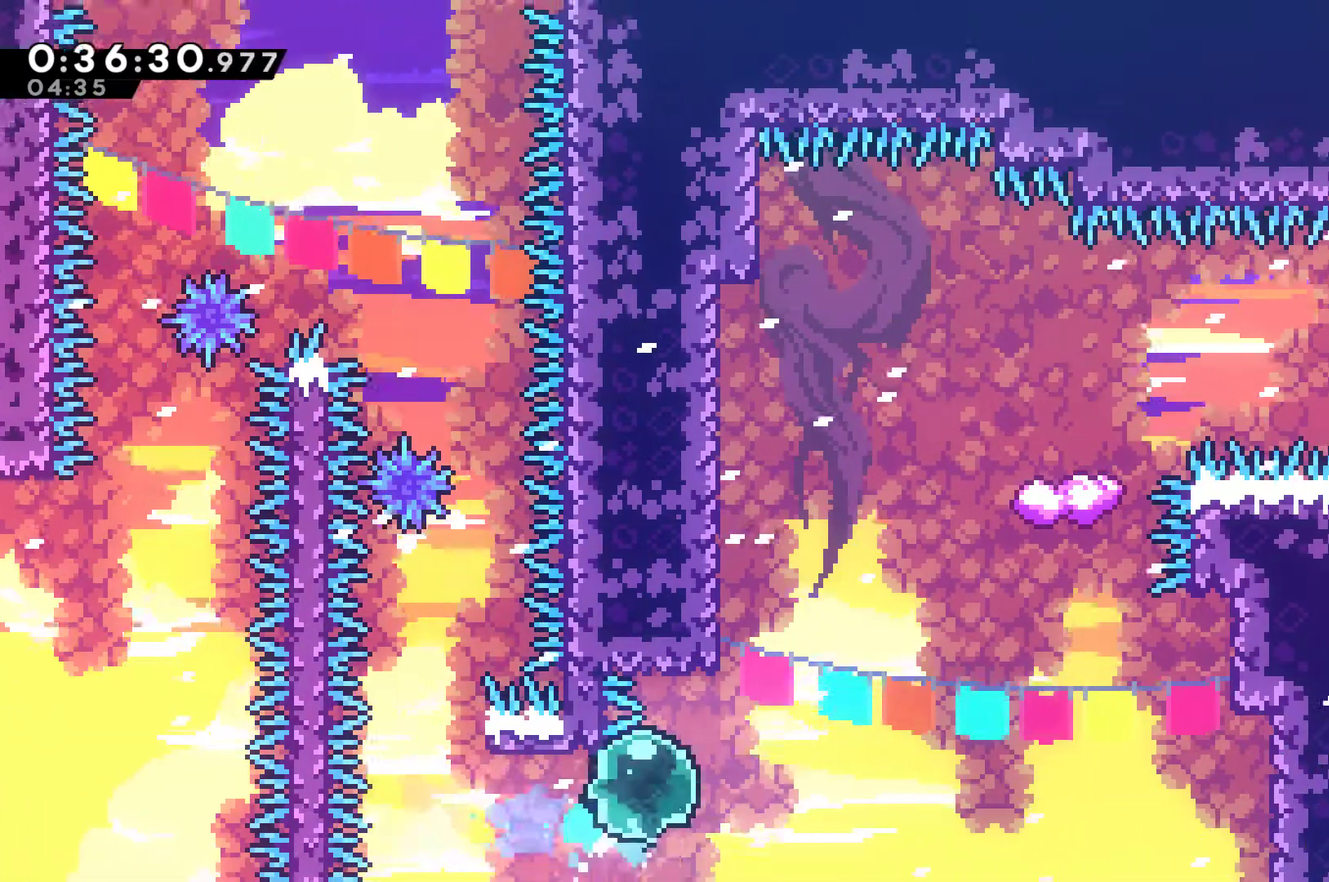
{"buttons": ["R1", "DPAD_UP", "DPAD_LEFT"], "left_stick": "center", "right_stick": "center", "events": [[33, "X", "up"], [167, "DPAD_RIGHT", "up"], [300, "DPAD_LEFT", "down"], [300, "X", "down"], [433, "X", "up"], [500, "R1", "down"]]}
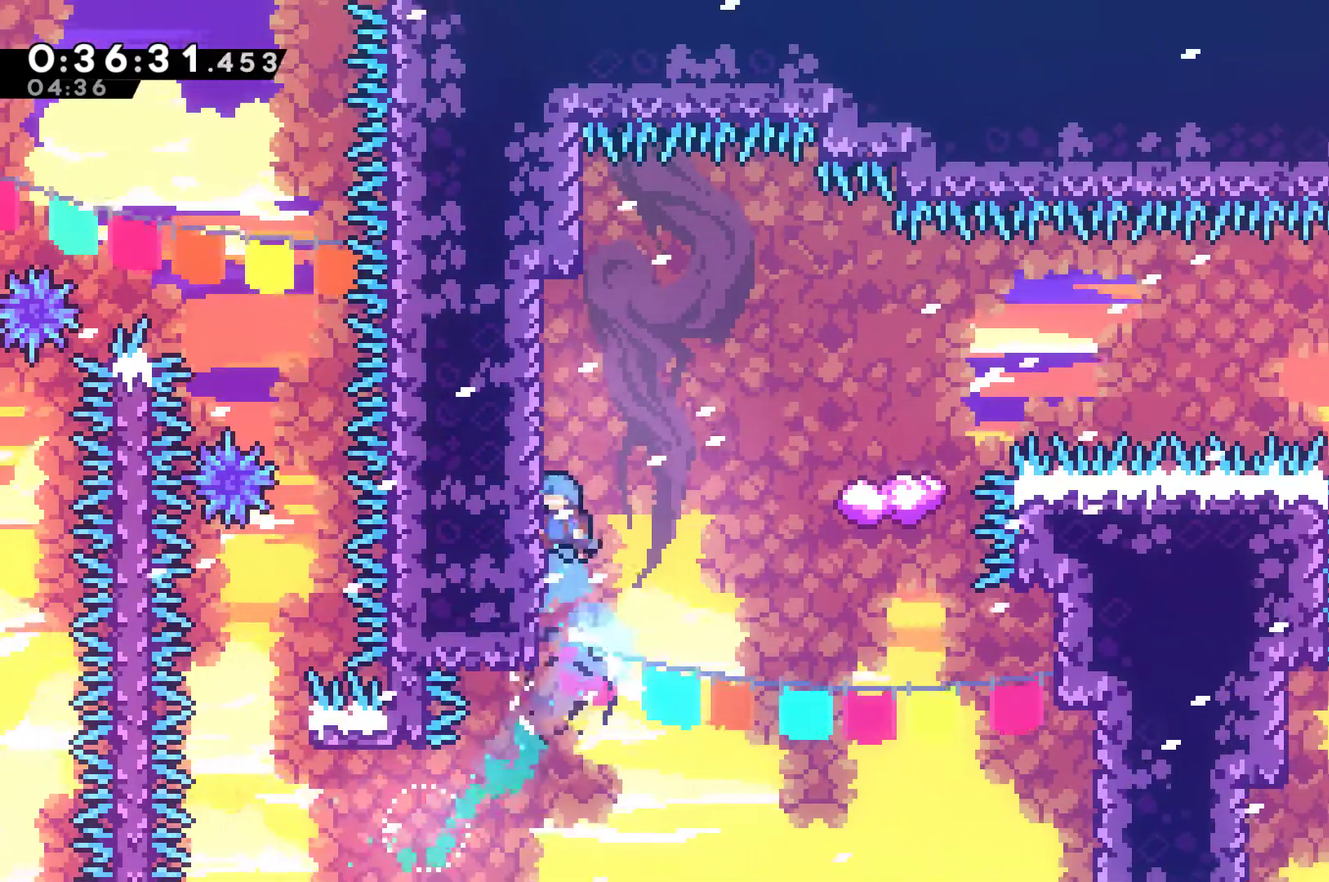
{"buttons": ["A", "R1", "DPAD_UP", "DPAD_RIGHT"], "left_stick": "center", "right_stick": "center", "events": [[100, "DPAD_LEFT", "up"], [133, "A", "down"], [167, "DPAD_RIGHT", "down"], [200, "DPAD_UP", "up"], [300, "DPAD_UP", "down"]]}
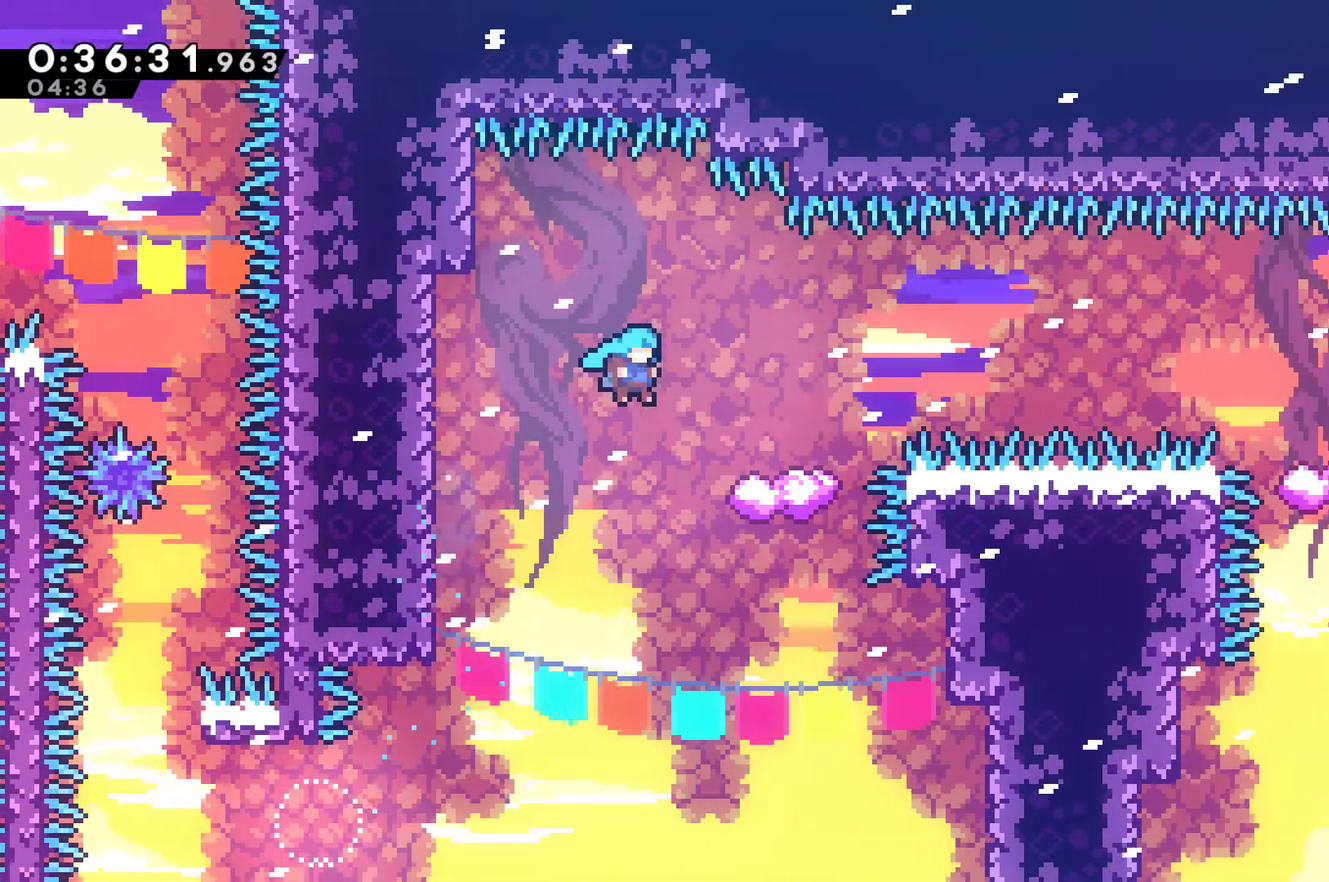
{"buttons": ["A", "DPAD_RIGHT"], "left_stick": "center", "right_stick": "center", "events": [[233, "A", "up"], [367, "DPAD_UP", "up"], [433, "R1", "up"], [500, "A", "down"]]}